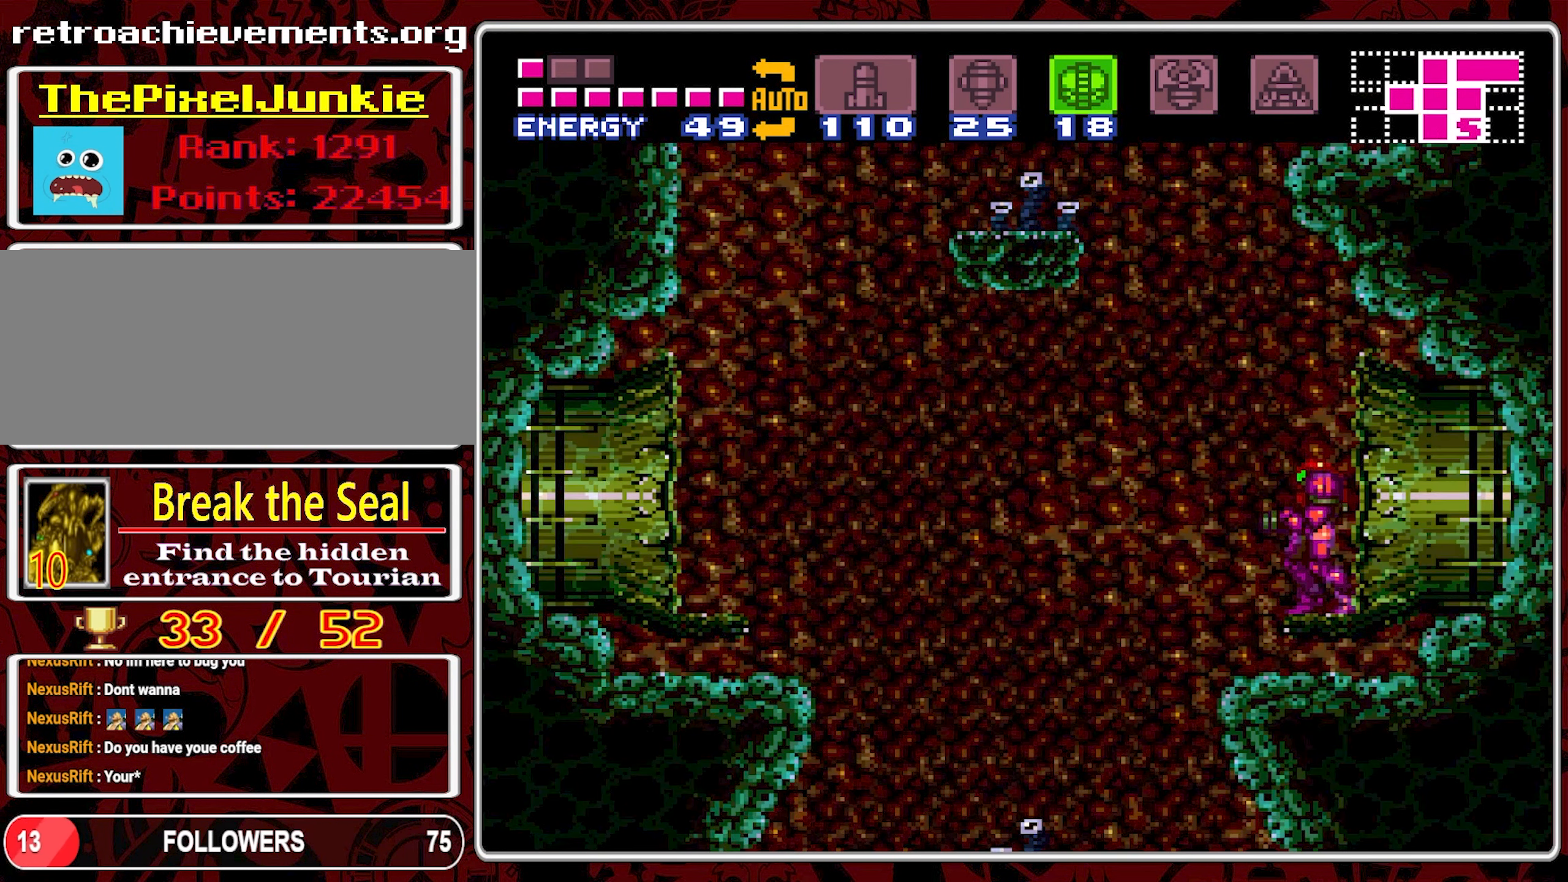
Gameplay with a controller (Nintendo layout); each line is a JSON object with the inputs held at the frame after it. "events" lists button and stick changes between this image and that frame as [ms after this image, input, new state], when the widget could be followed in between. Not read: L3 R3.
{"buttons": [], "events": []}
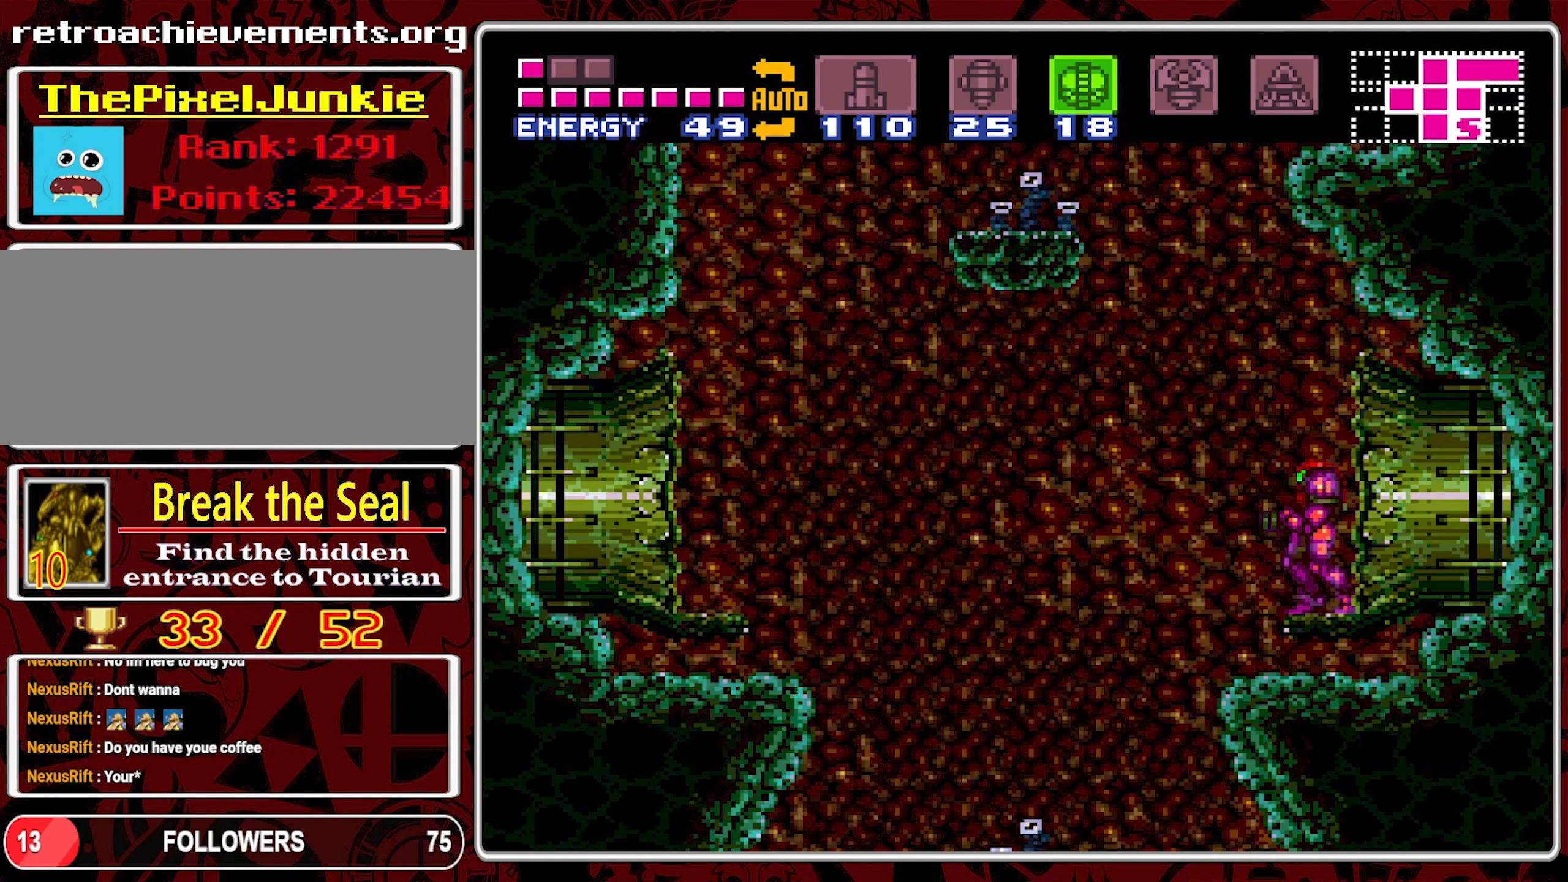
{"buttons": ["B", "DPAD_LEFT"], "events": [[283, "DPAD_LEFT", "down"], [367, "B", "down"]]}
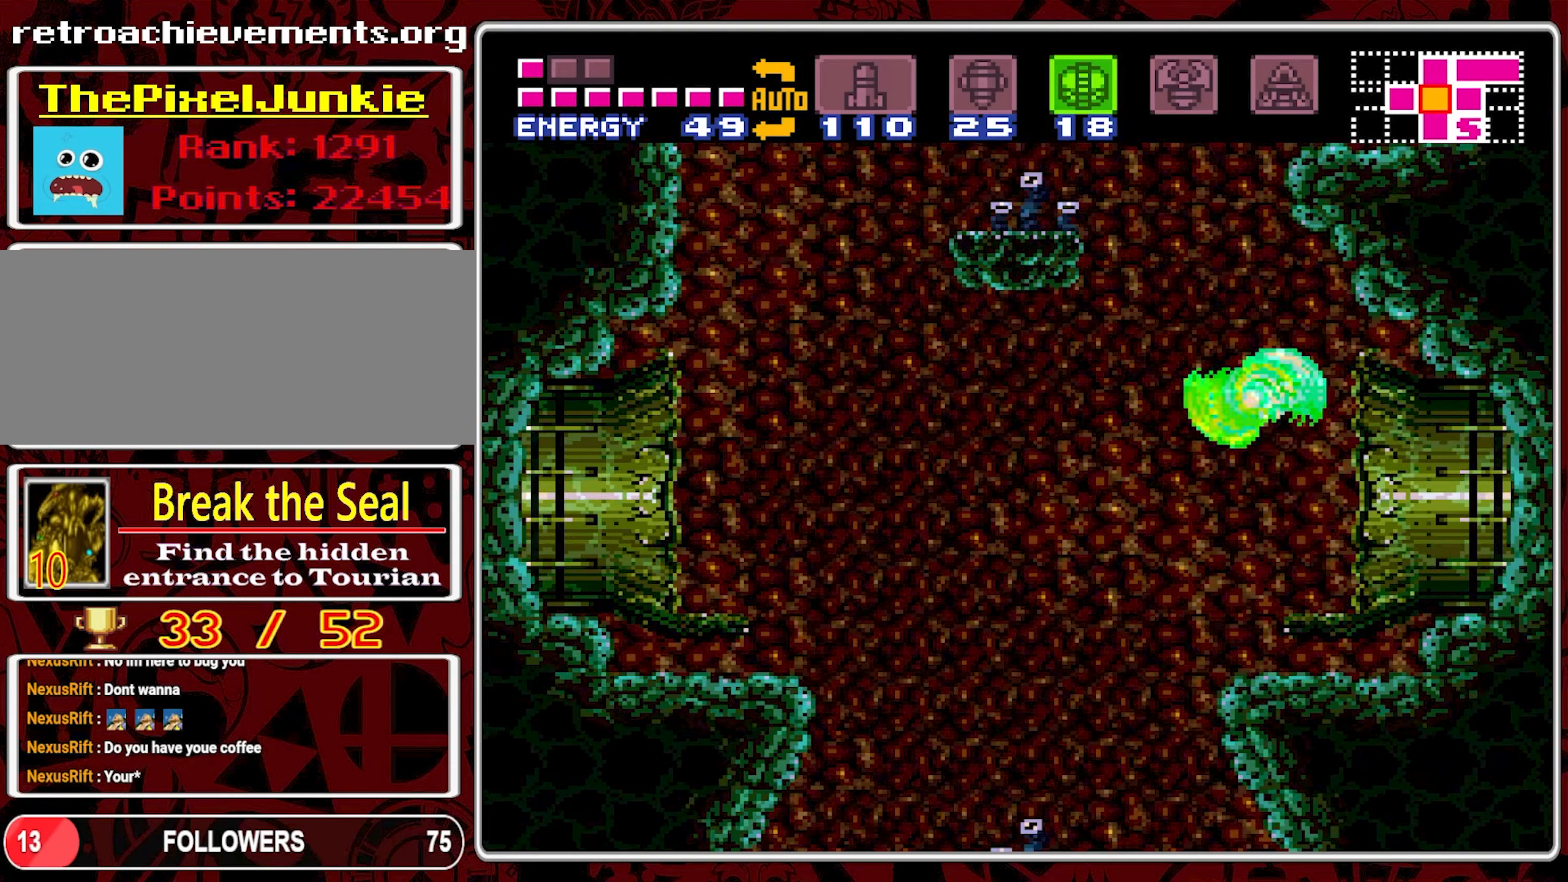
{"buttons": ["DPAD_LEFT"], "events": [[400, "B", "up"]]}
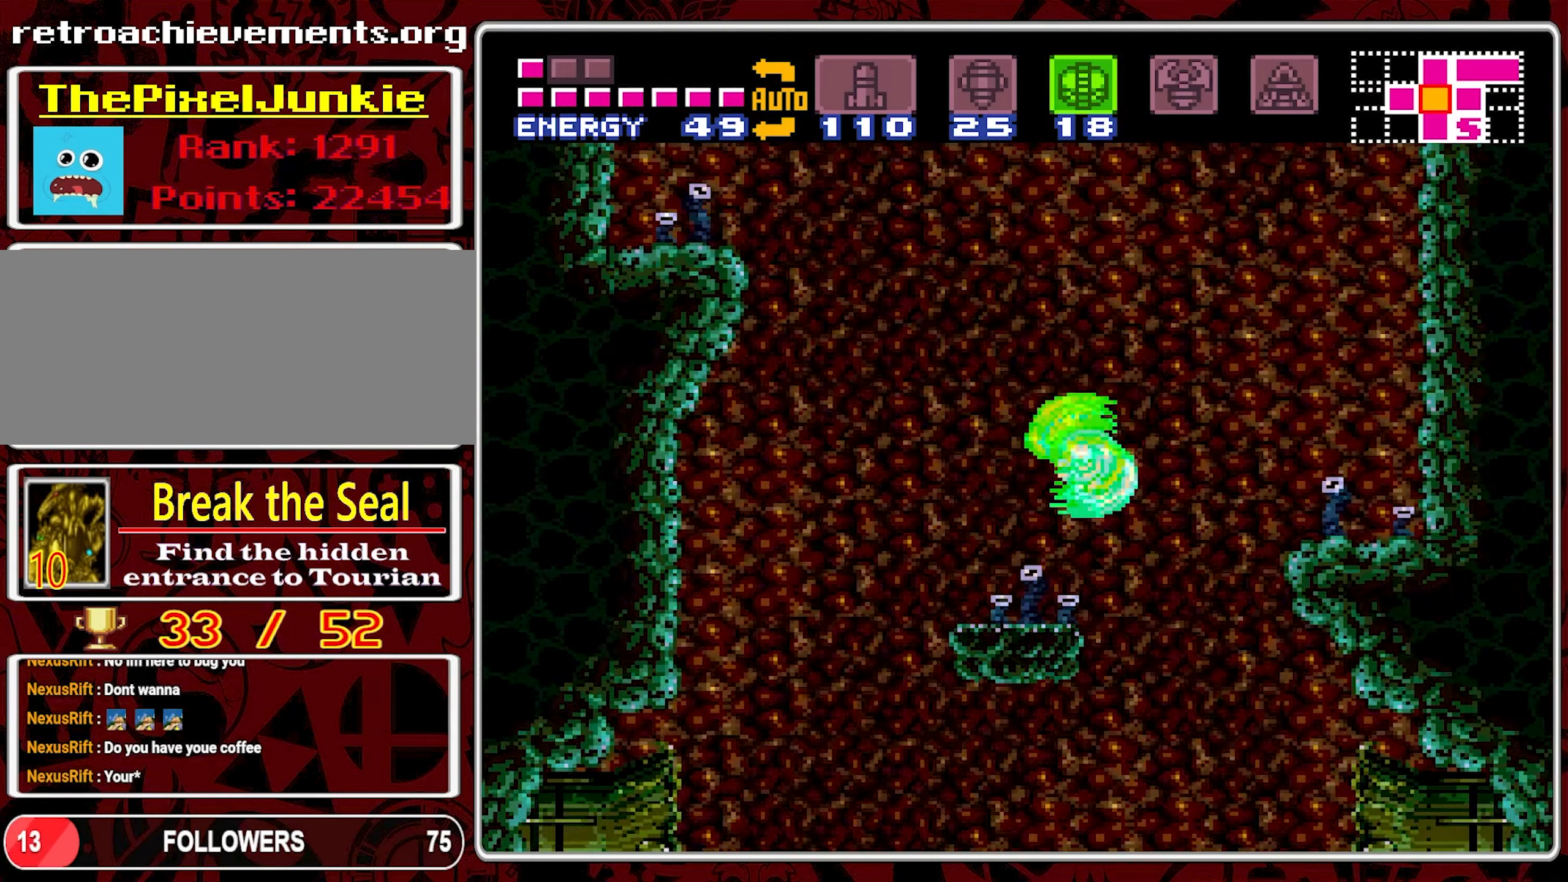
{"buttons": [], "events": [[150, "DPAD_LEFT", "up"]]}
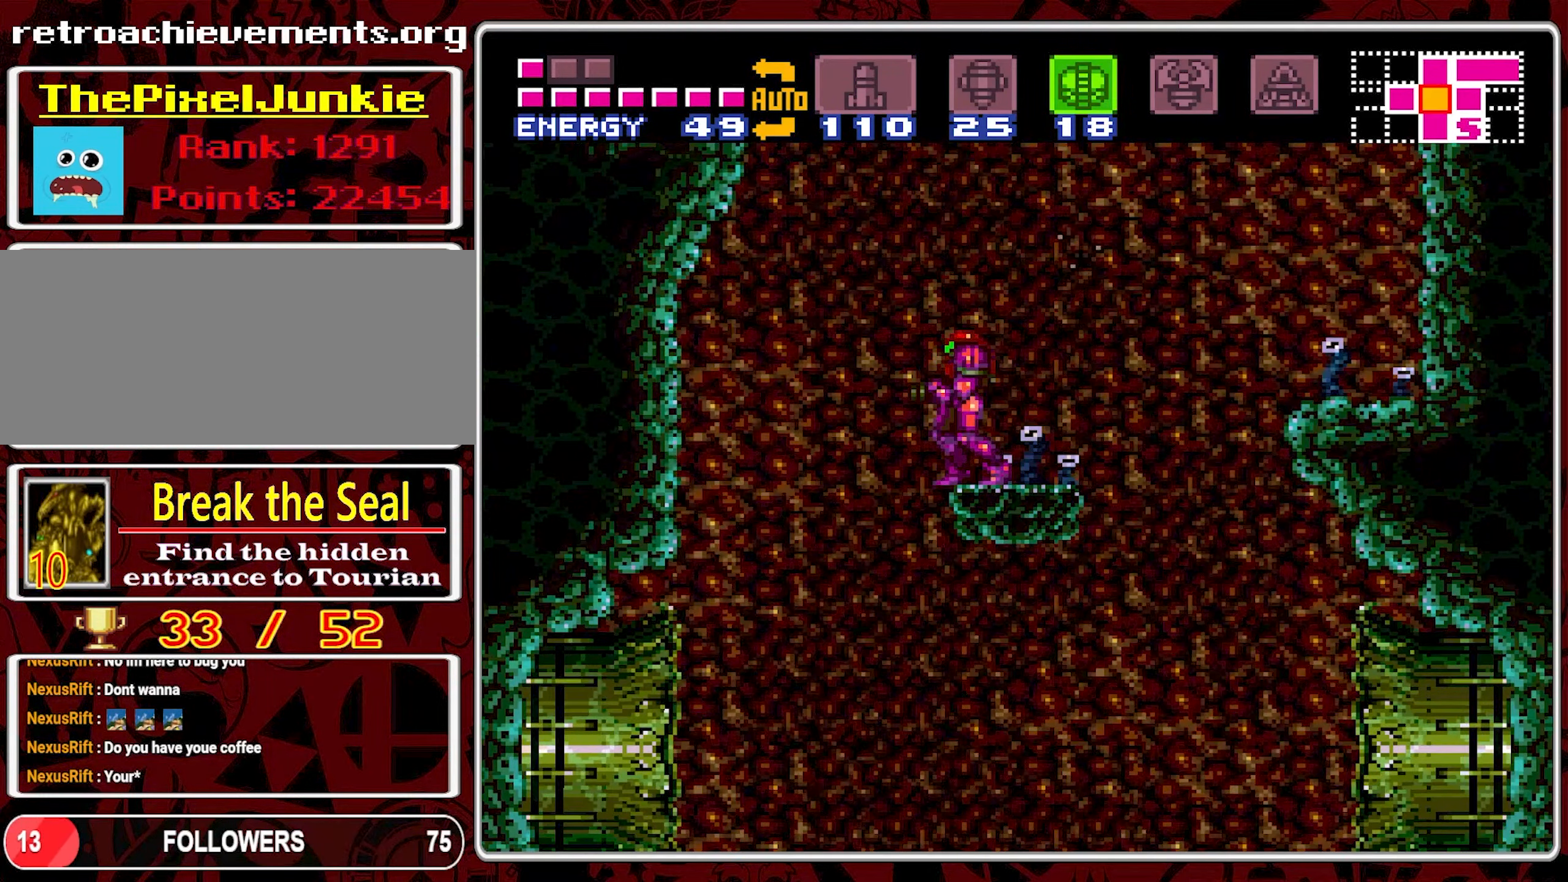
{"buttons": [], "events": [[133, "START", "down"], [250, "START", "up"]]}
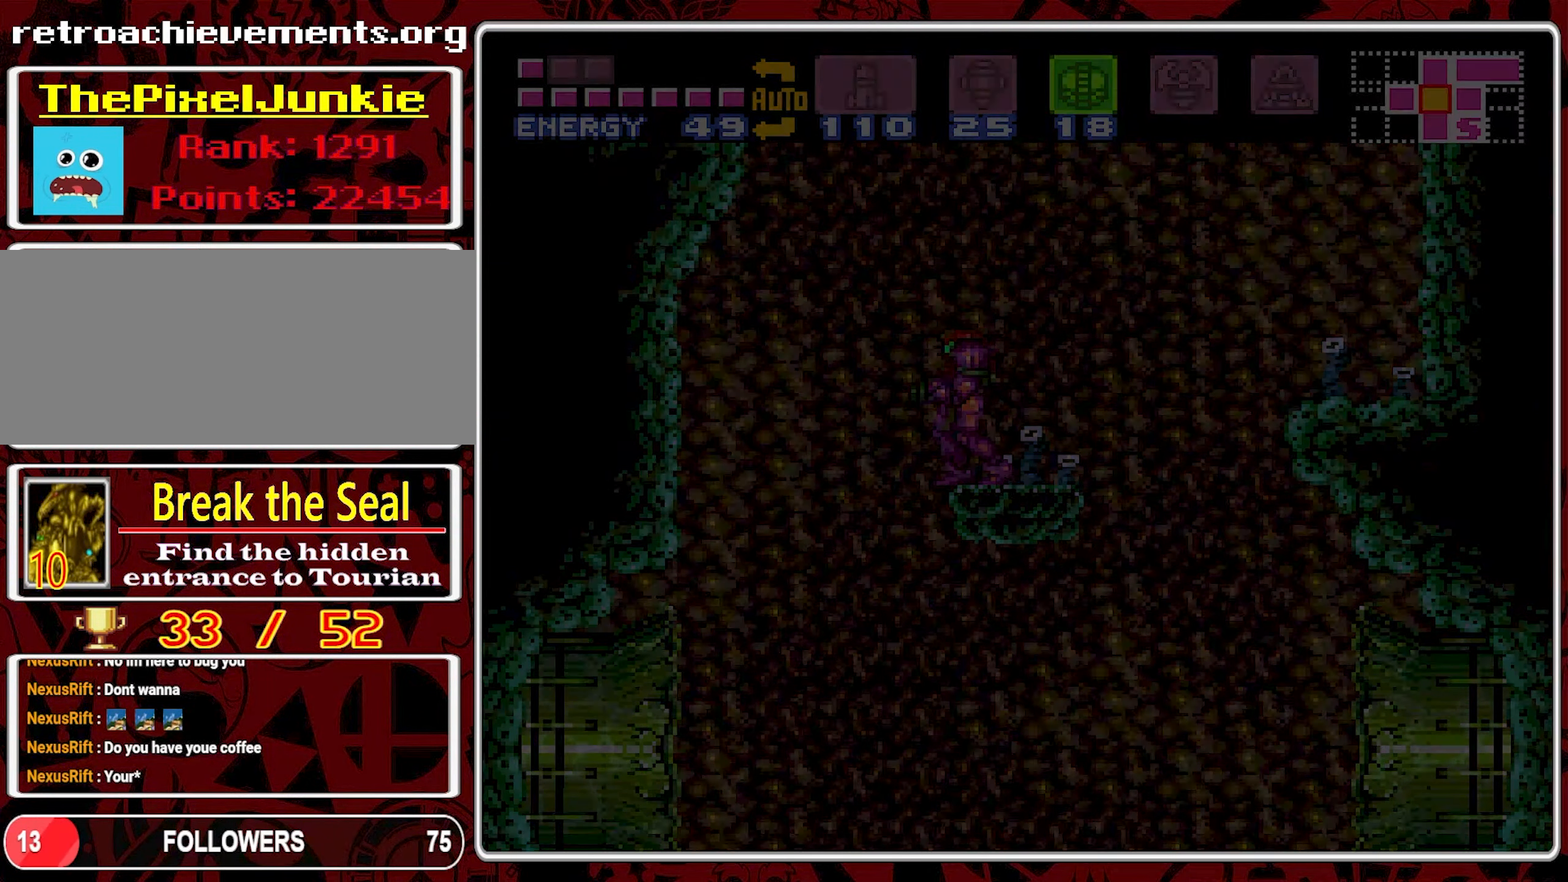
{"buttons": [], "events": []}
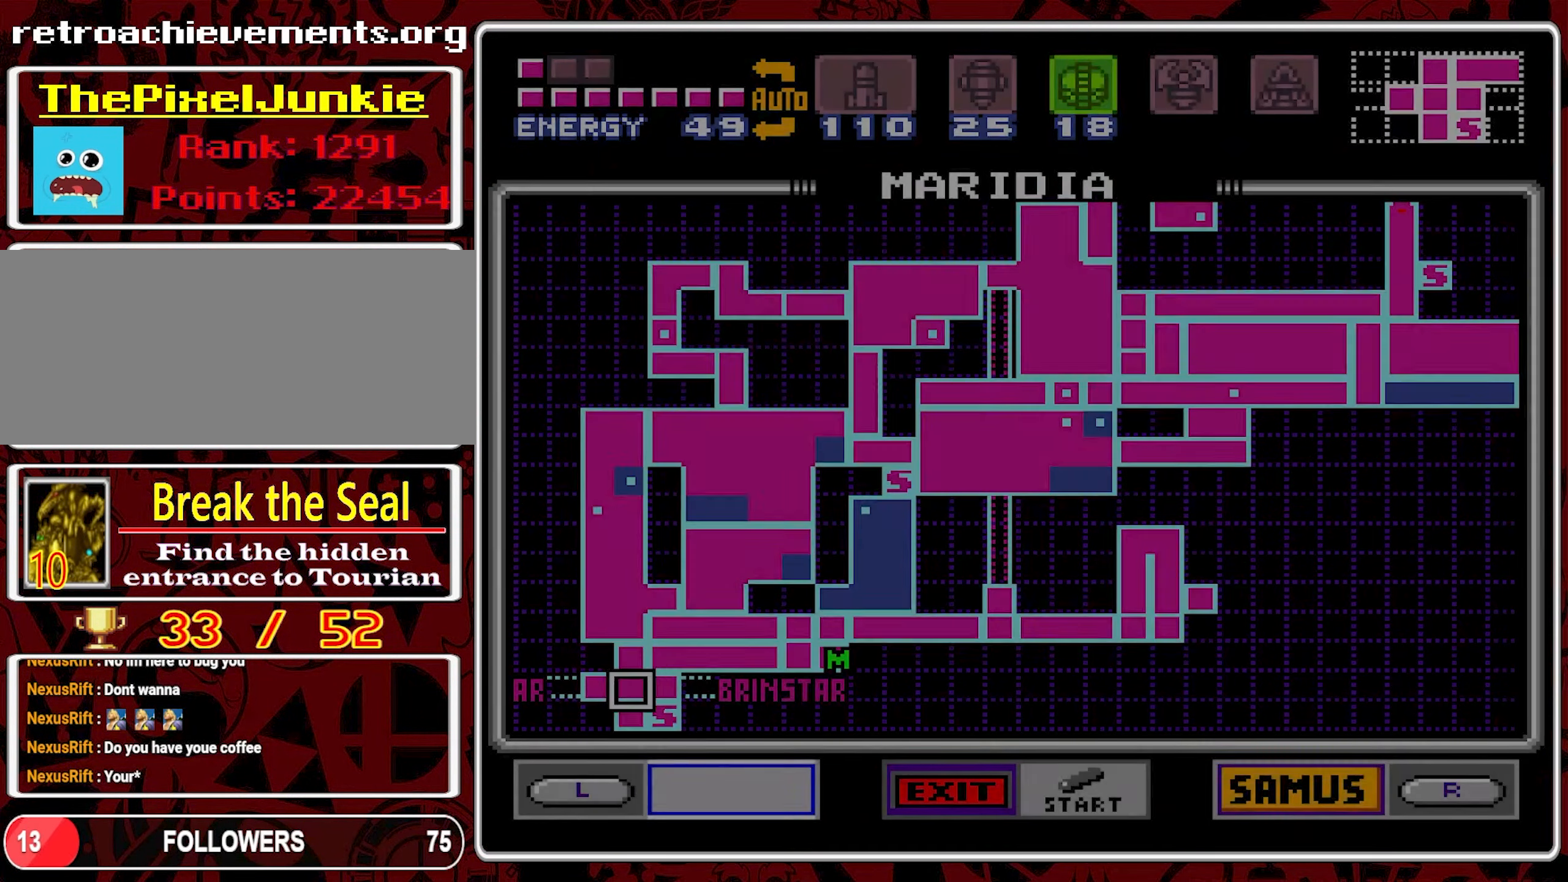
{"buttons": [], "events": []}
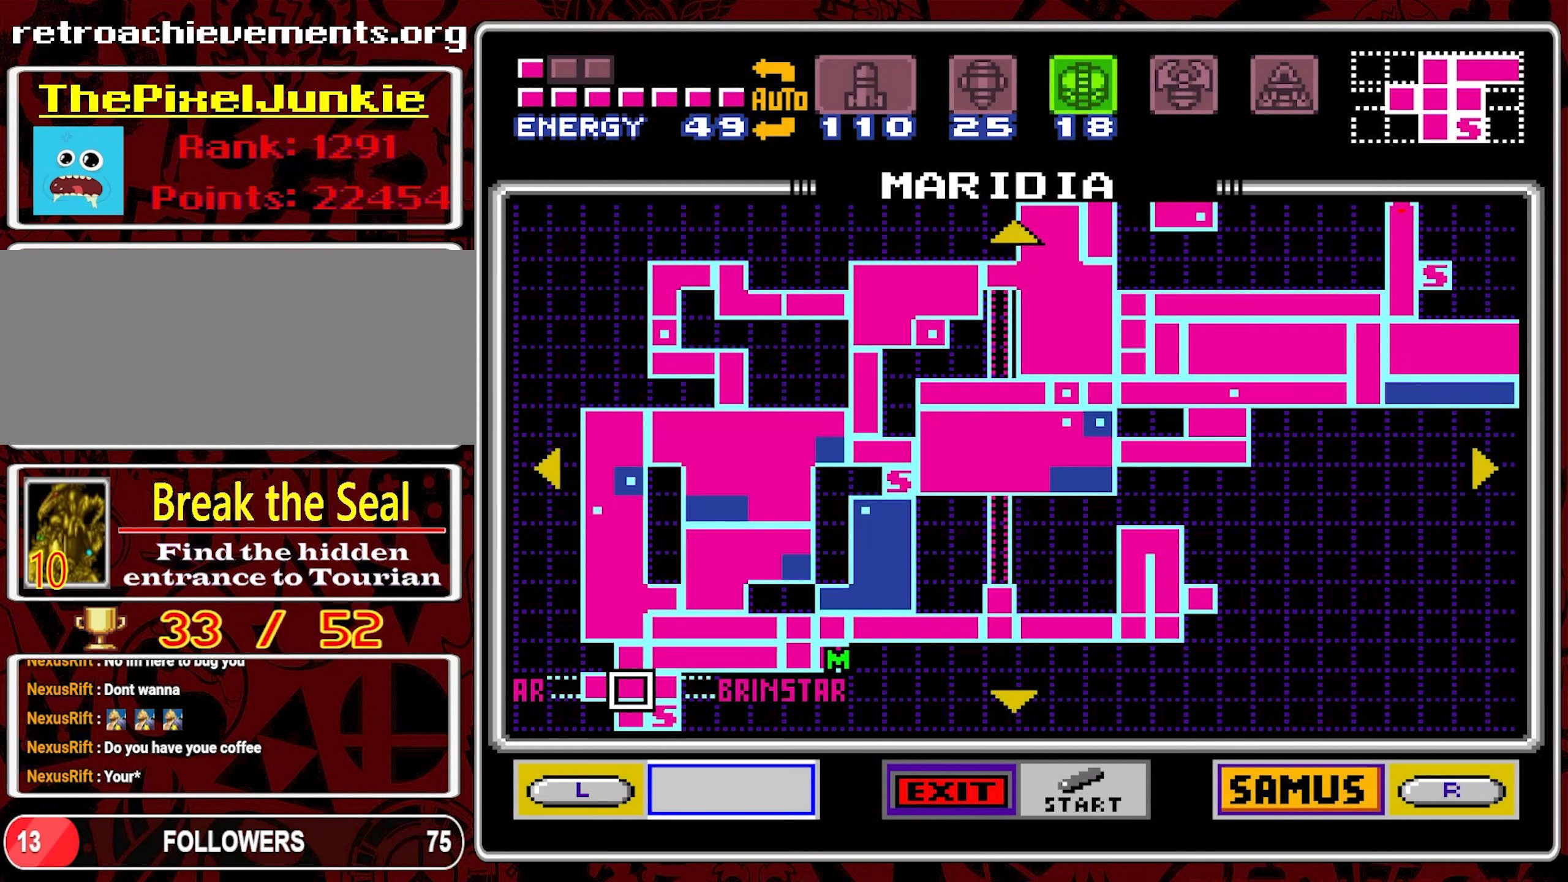
{"buttons": ["DPAD_UP"], "events": [[300, "DPAD_UP", "down"], [383, "DPAD_UP", "up"], [483, "DPAD_UP", "down"]]}
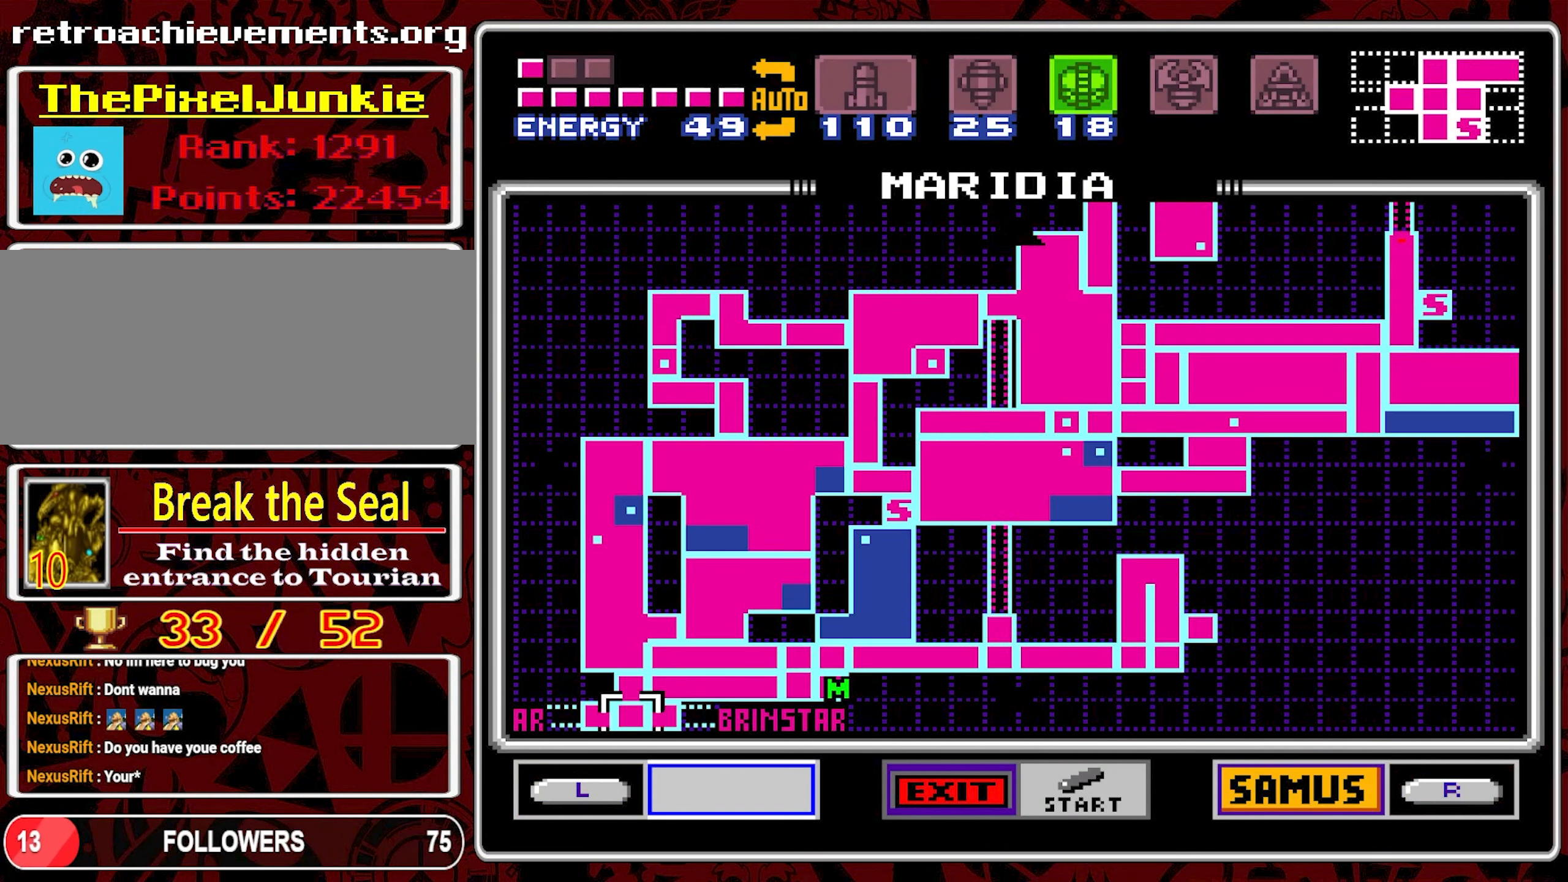
{"buttons": ["DPAD_DOWN"], "events": [[33, "DPAD_UP", "up"], [183, "DPAD_DOWN", "down"], [250, "DPAD_DOWN", "up"], [317, "DPAD_DOWN", "down"], [400, "DPAD_DOWN", "up"], [467, "DPAD_DOWN", "down"]]}
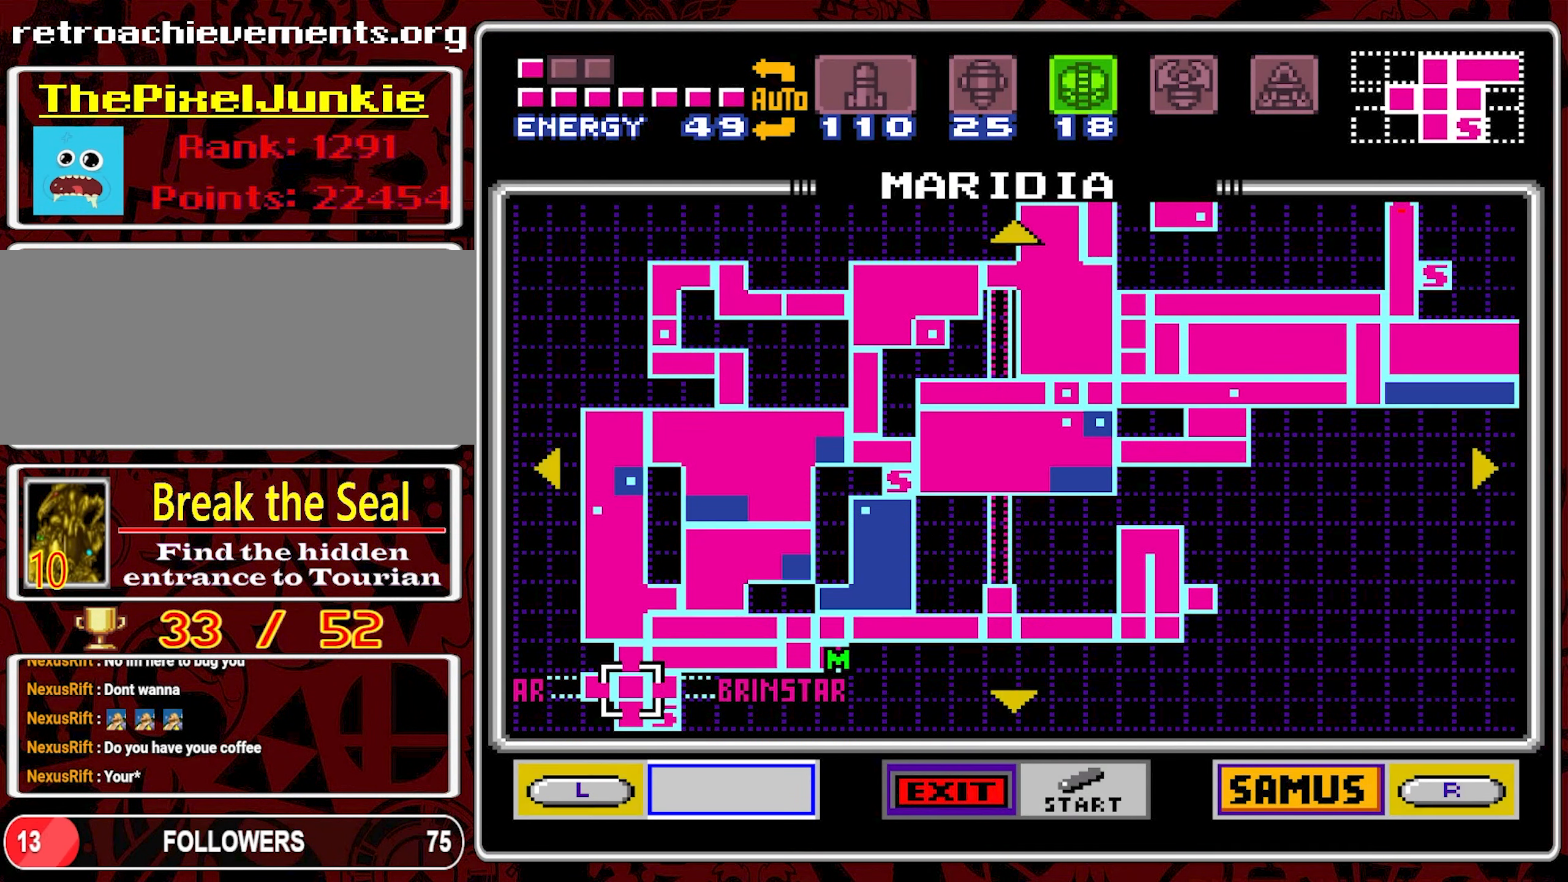
{"buttons": ["DPAD_LEFT"], "events": [[33, "DPAD_DOWN", "up"], [417, "DPAD_LEFT", "down"]]}
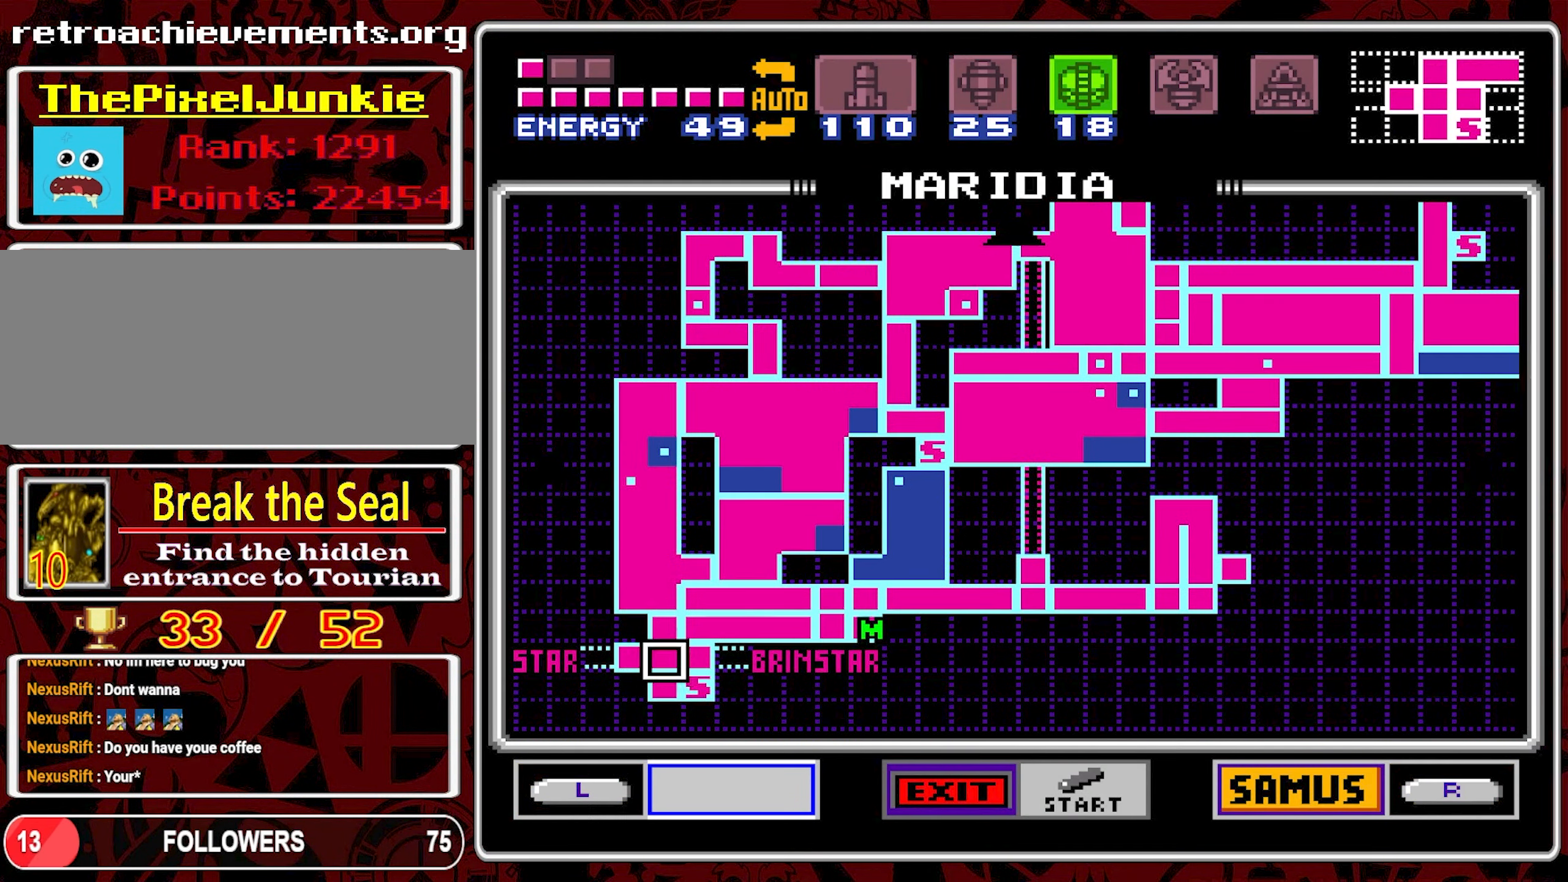
{"buttons": ["START"], "events": [[17, "DPAD_LEFT", "up"], [83, "DPAD_LEFT", "down"], [167, "DPAD_LEFT", "up"], [417, "START", "down"]]}
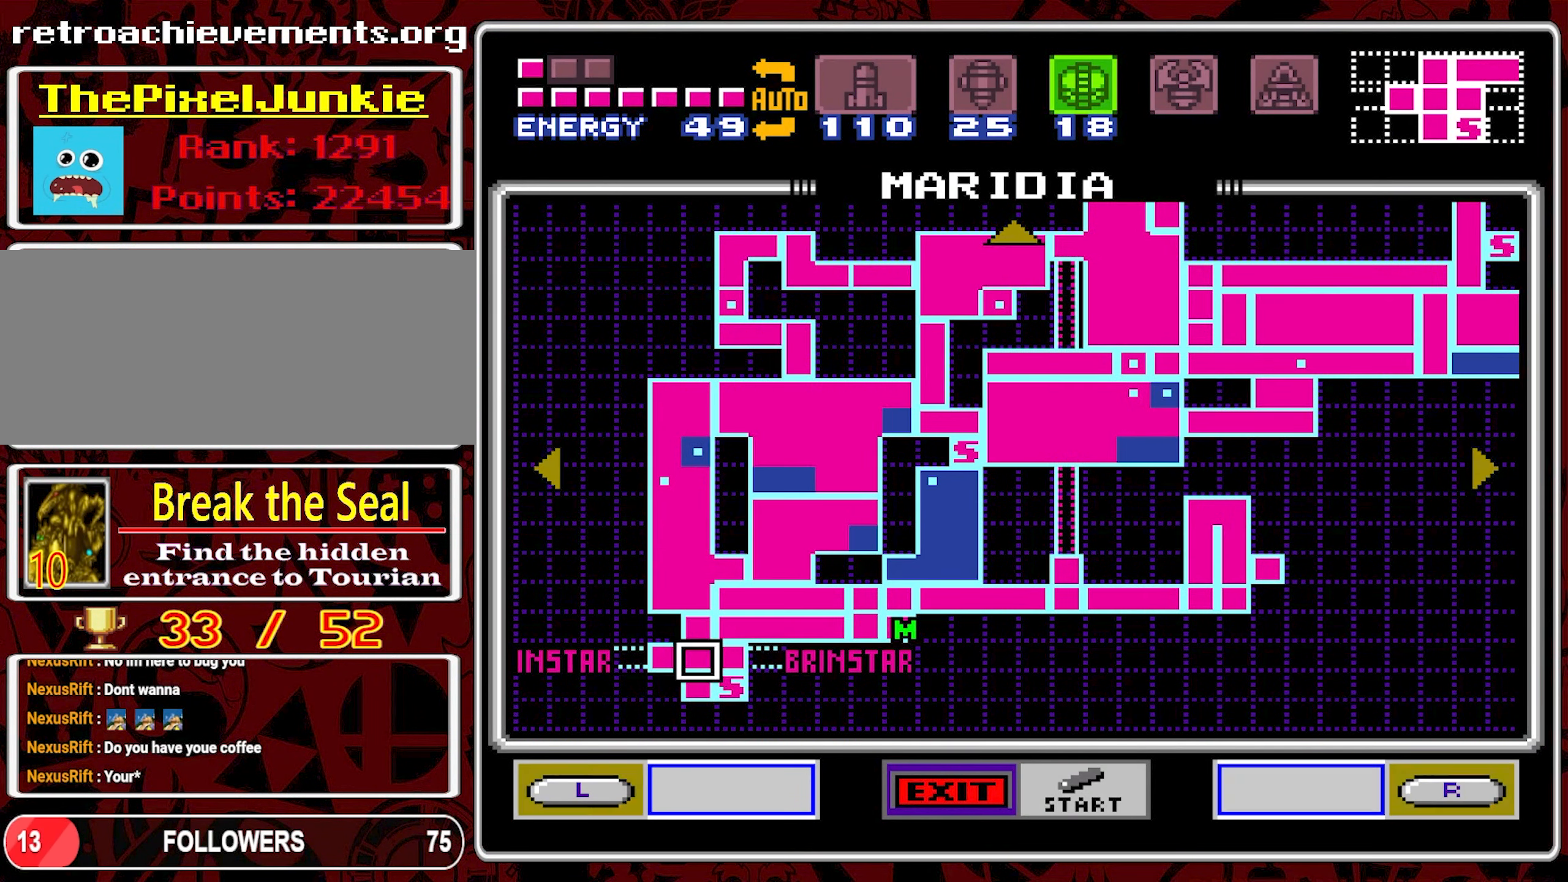
{"buttons": [], "events": [[117, "START", "up"]]}
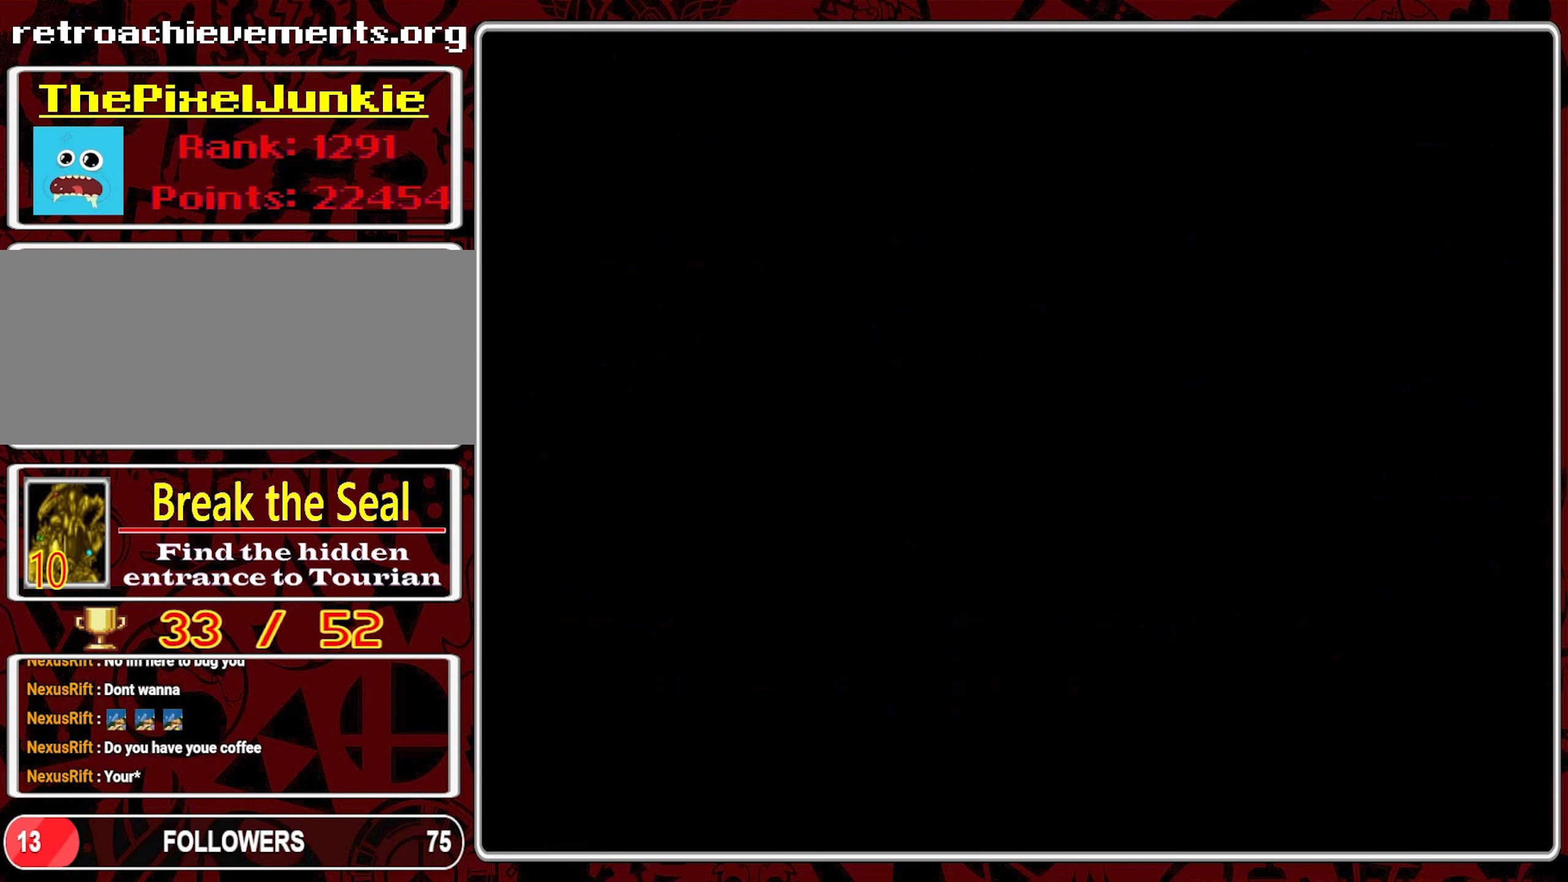
{"buttons": ["DPAD_LEFT"], "events": [[67, "DPAD_LEFT", "down"]]}
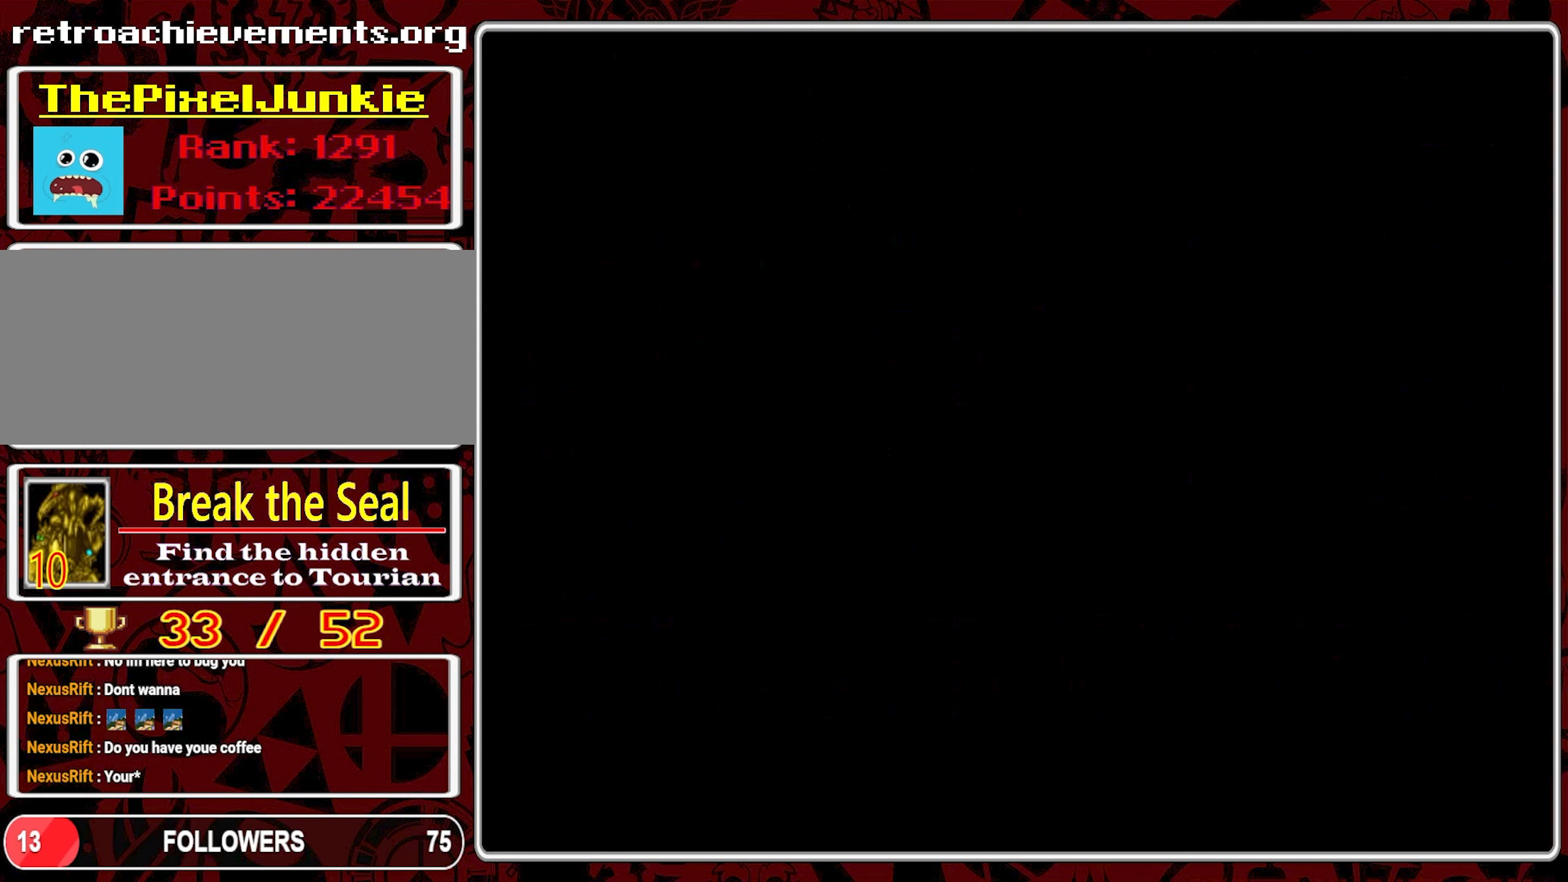
{"buttons": ["DPAD_LEFT"], "events": []}
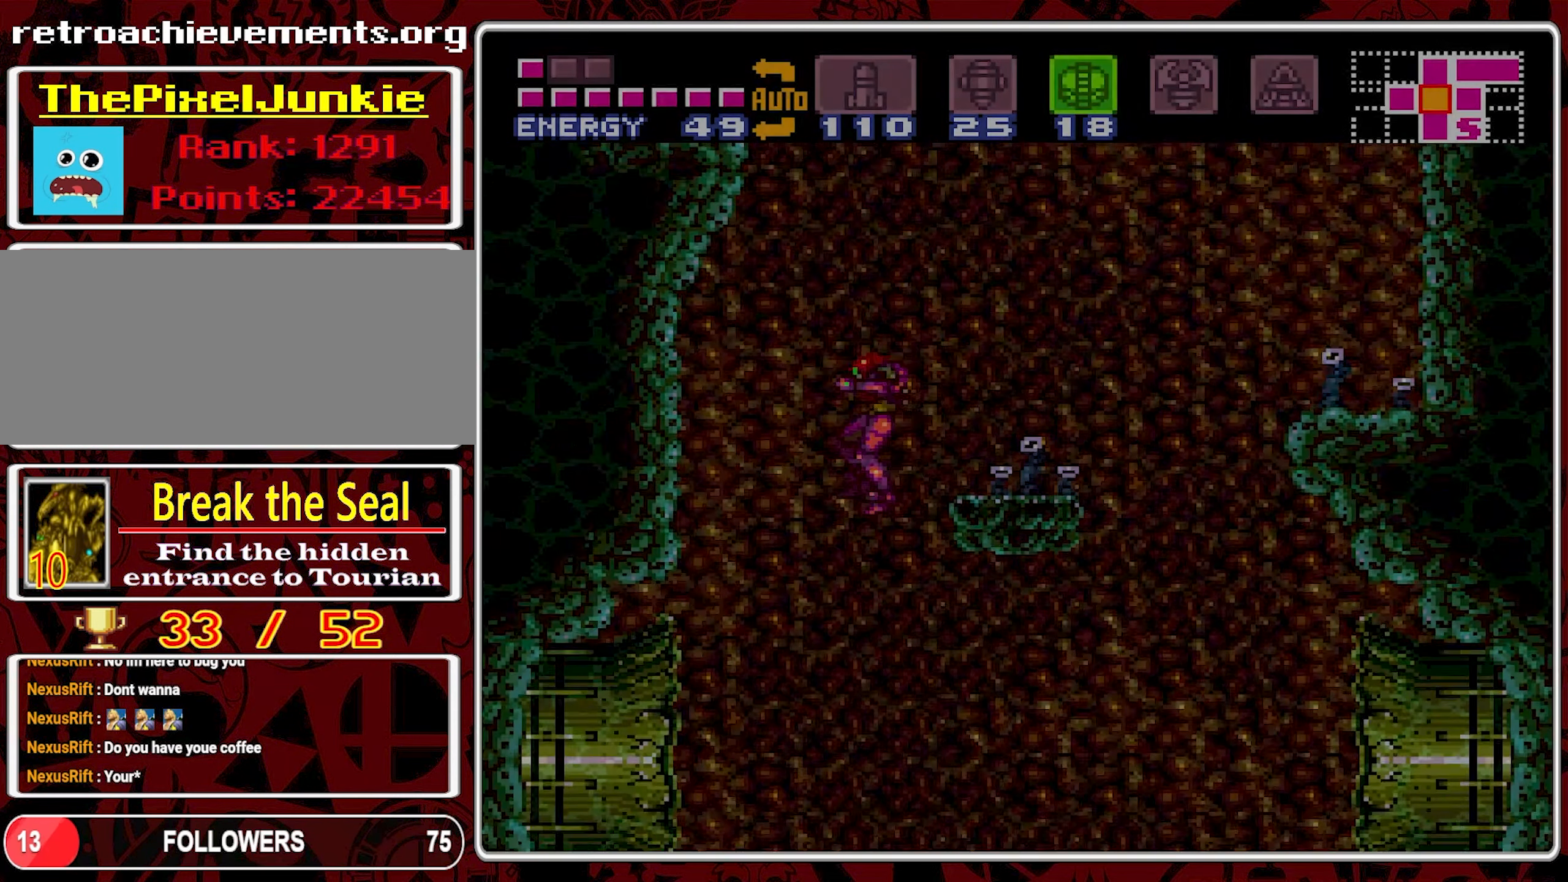
{"buttons": ["DPAD_LEFT"], "events": []}
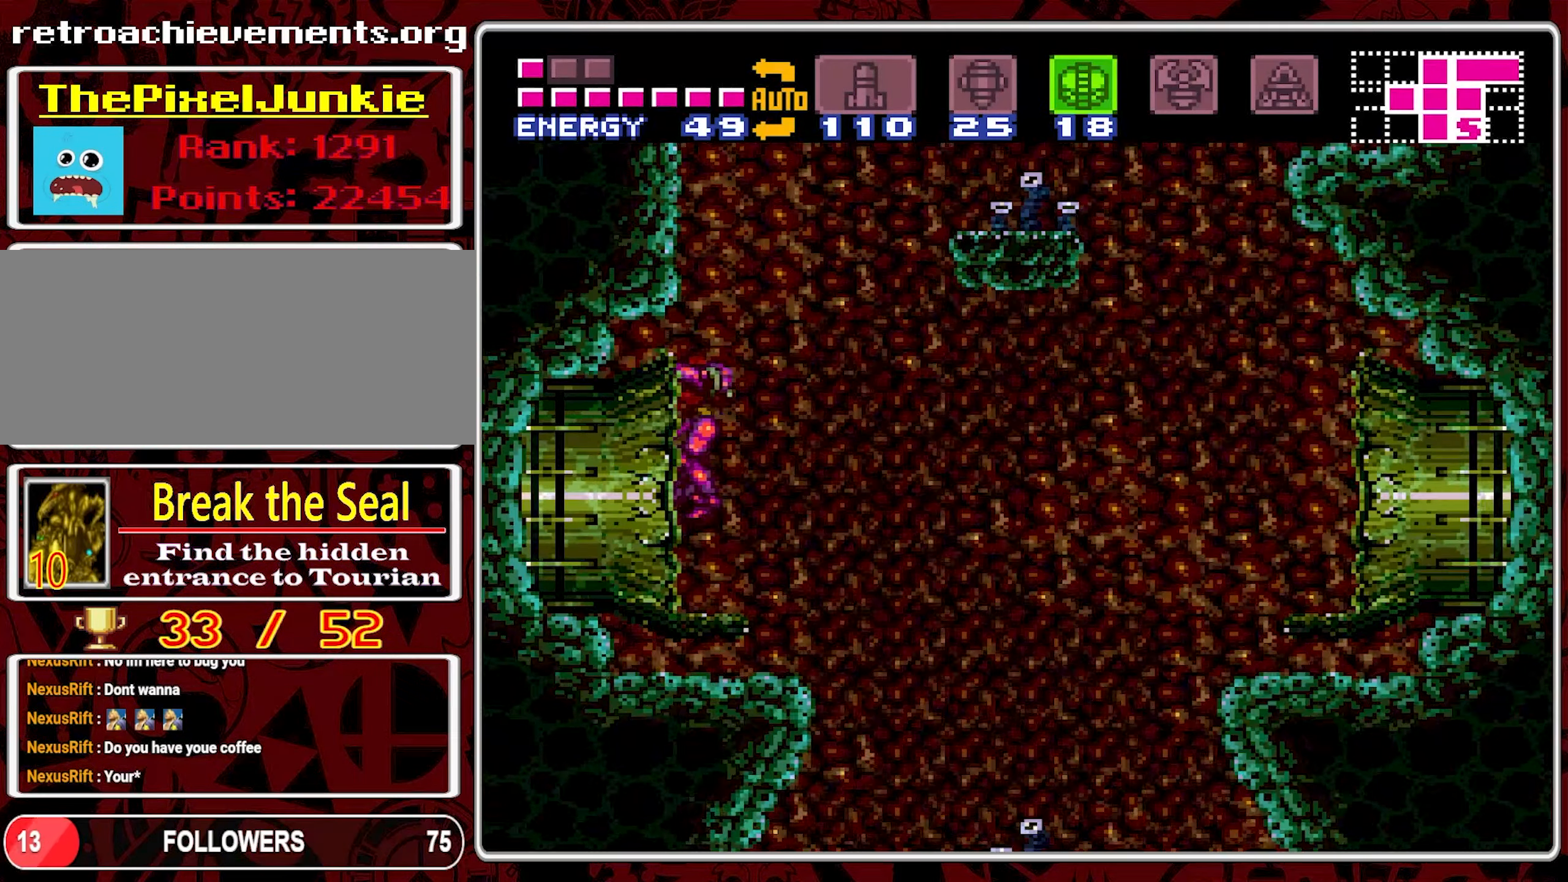
{"buttons": ["DPAD_LEFT"], "events": [[67, "Y", "down"], [150, "DPAD_UP", "down"], [150, "Y", "up"], [167, "DPAD_UP", "up"], [234, "Y", "down"], [317, "Y", "up"]]}
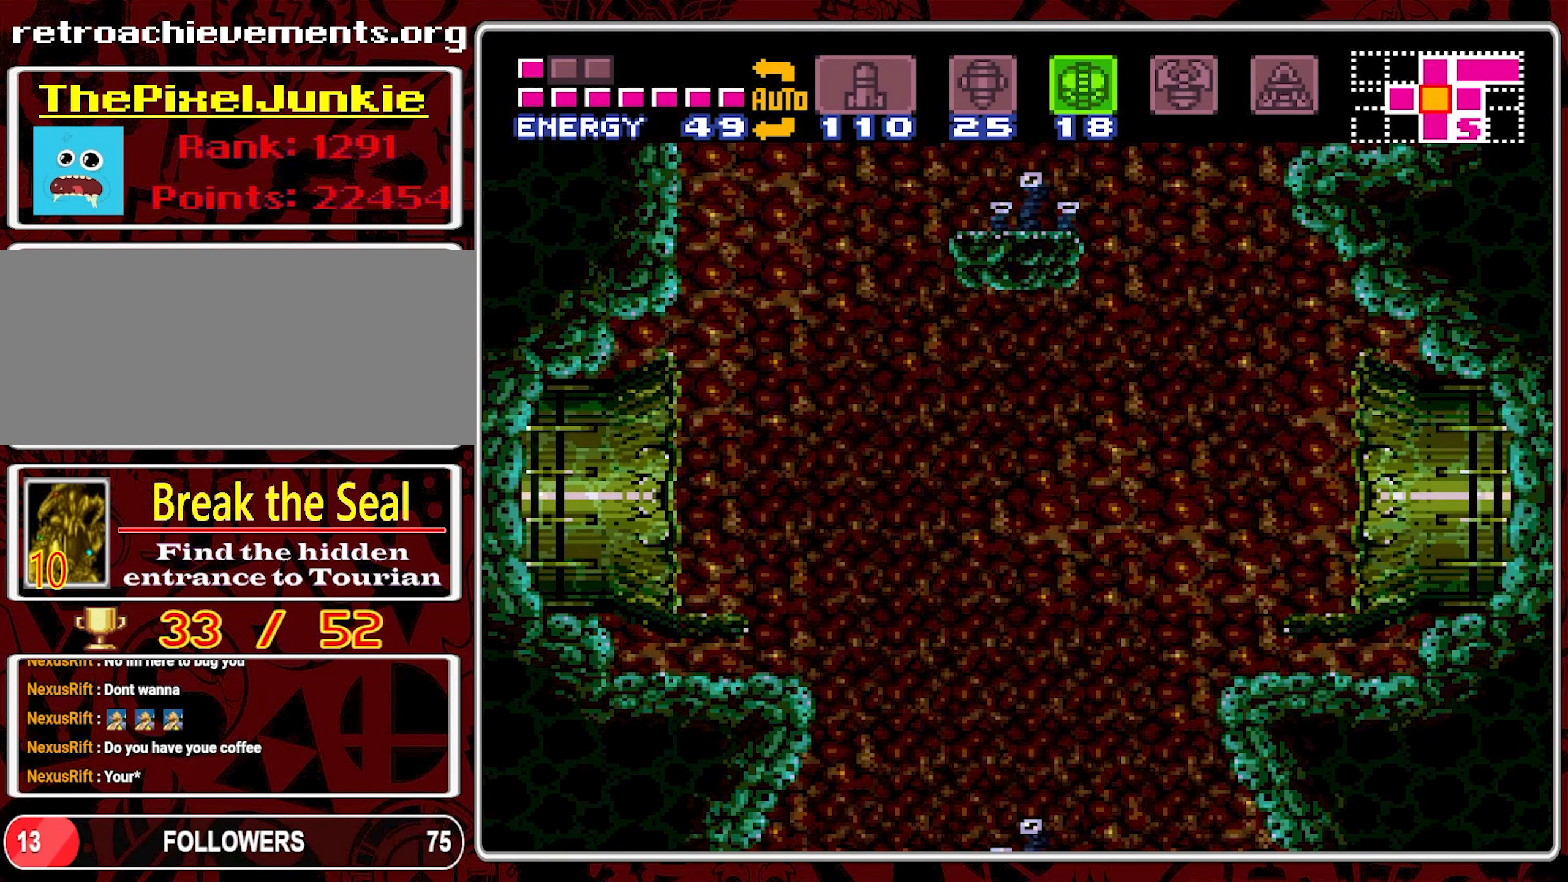
{"buttons": ["DPAD_LEFT"], "events": []}
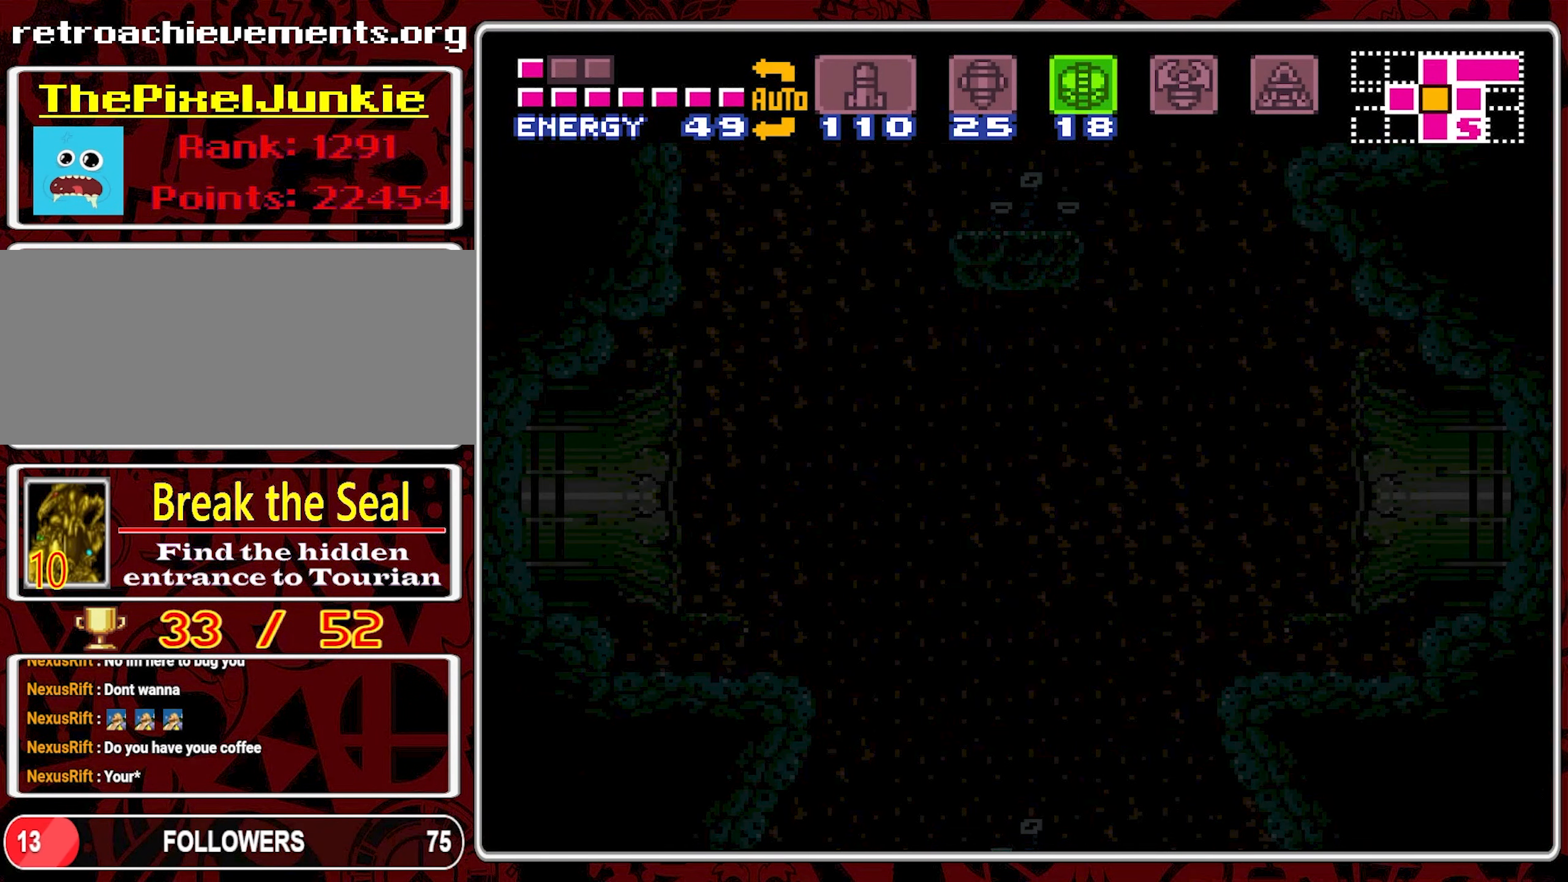
{"buttons": [], "events": [[84, "DPAD_LEFT", "up"]]}
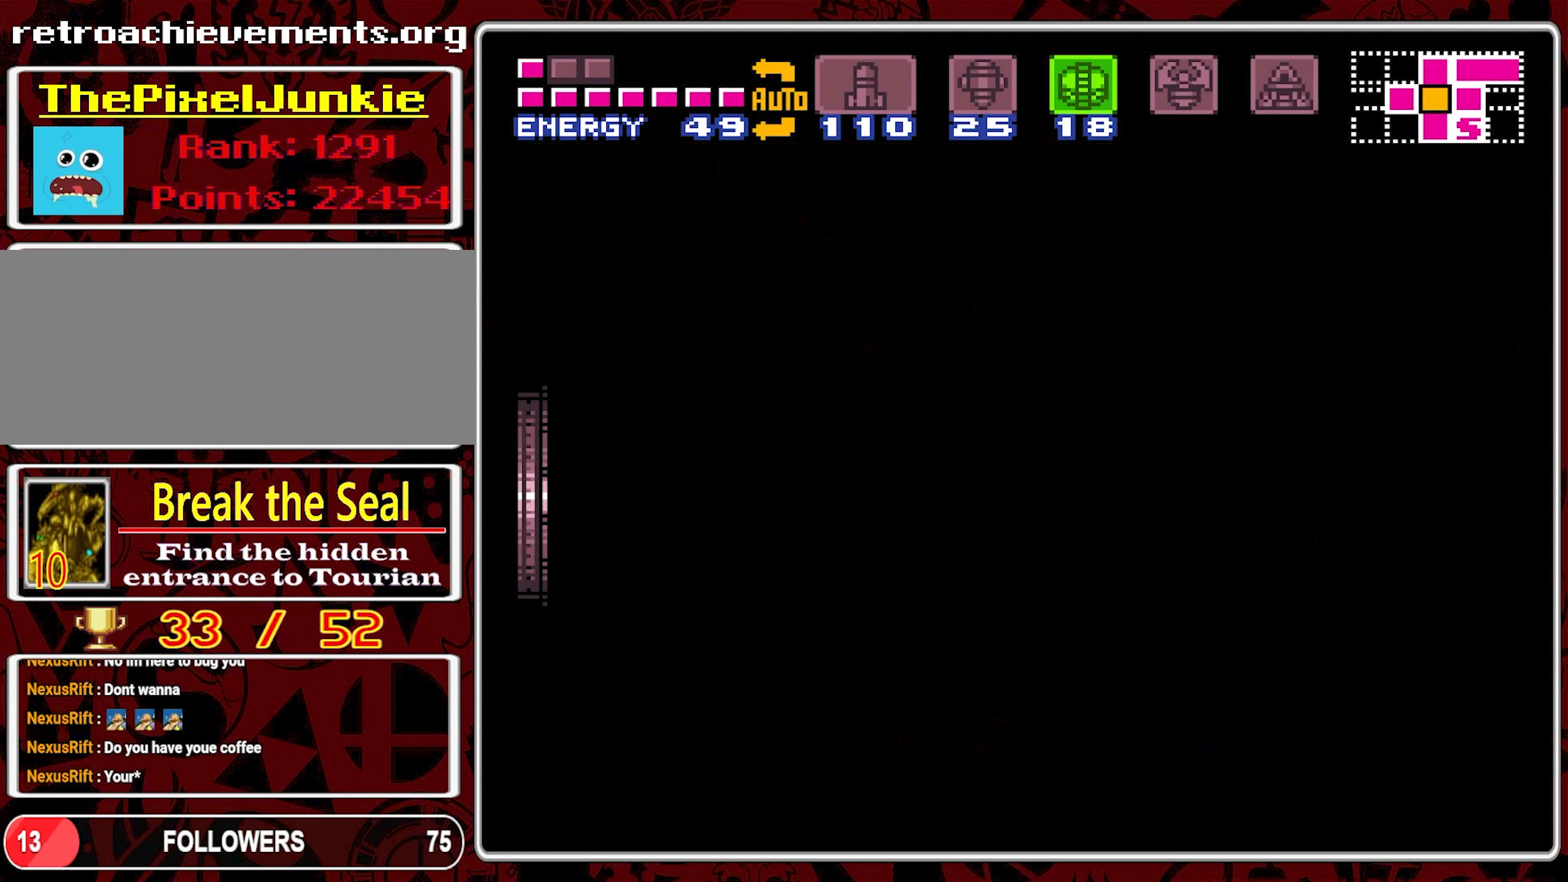
{"buttons": [], "events": []}
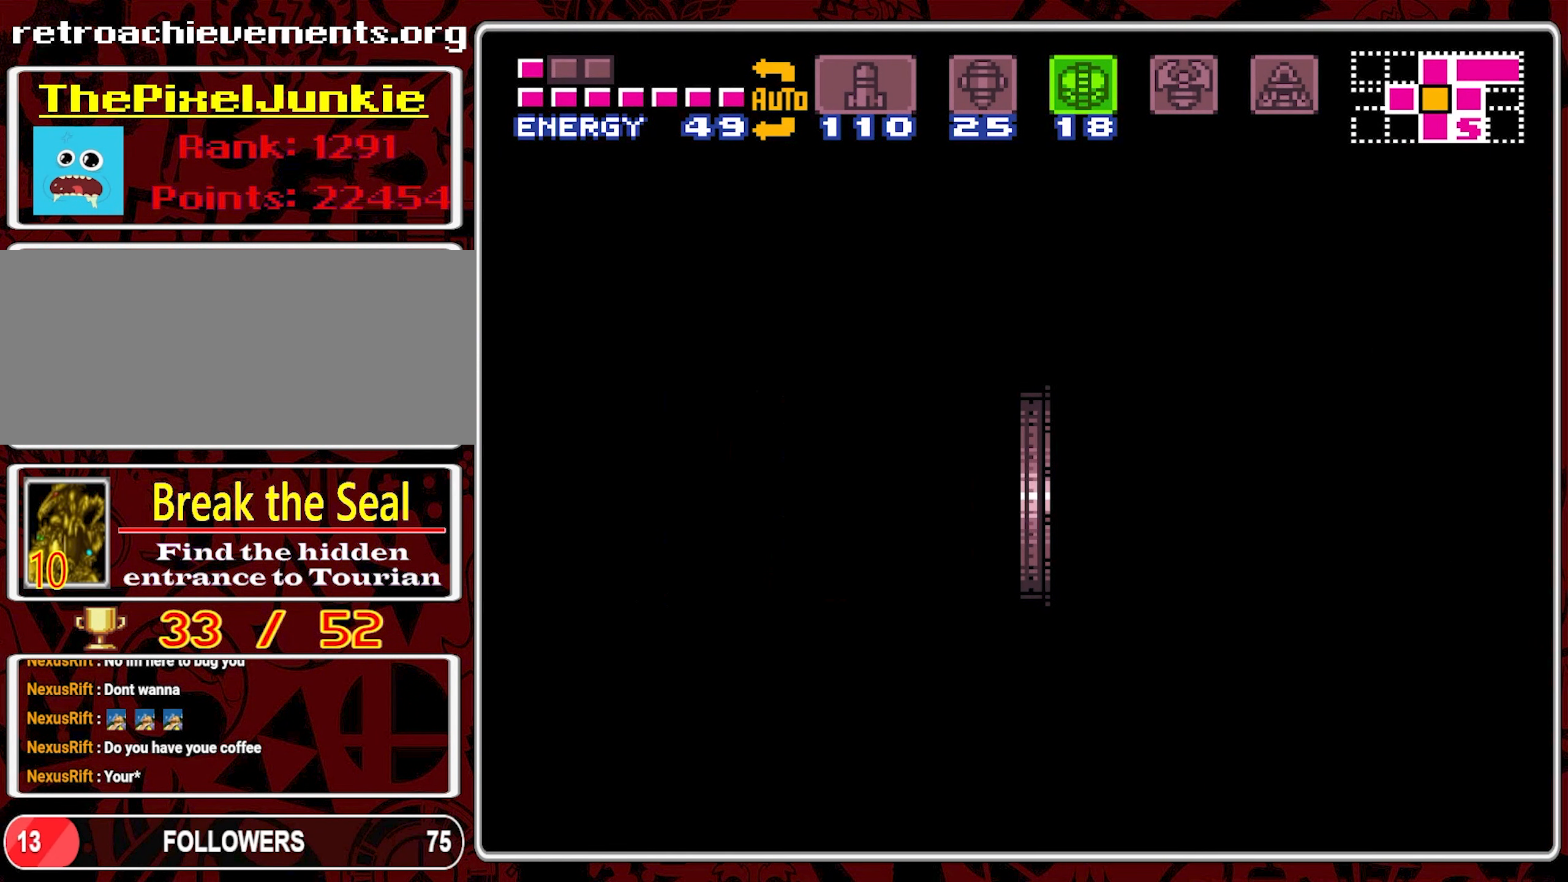
{"buttons": [], "events": []}
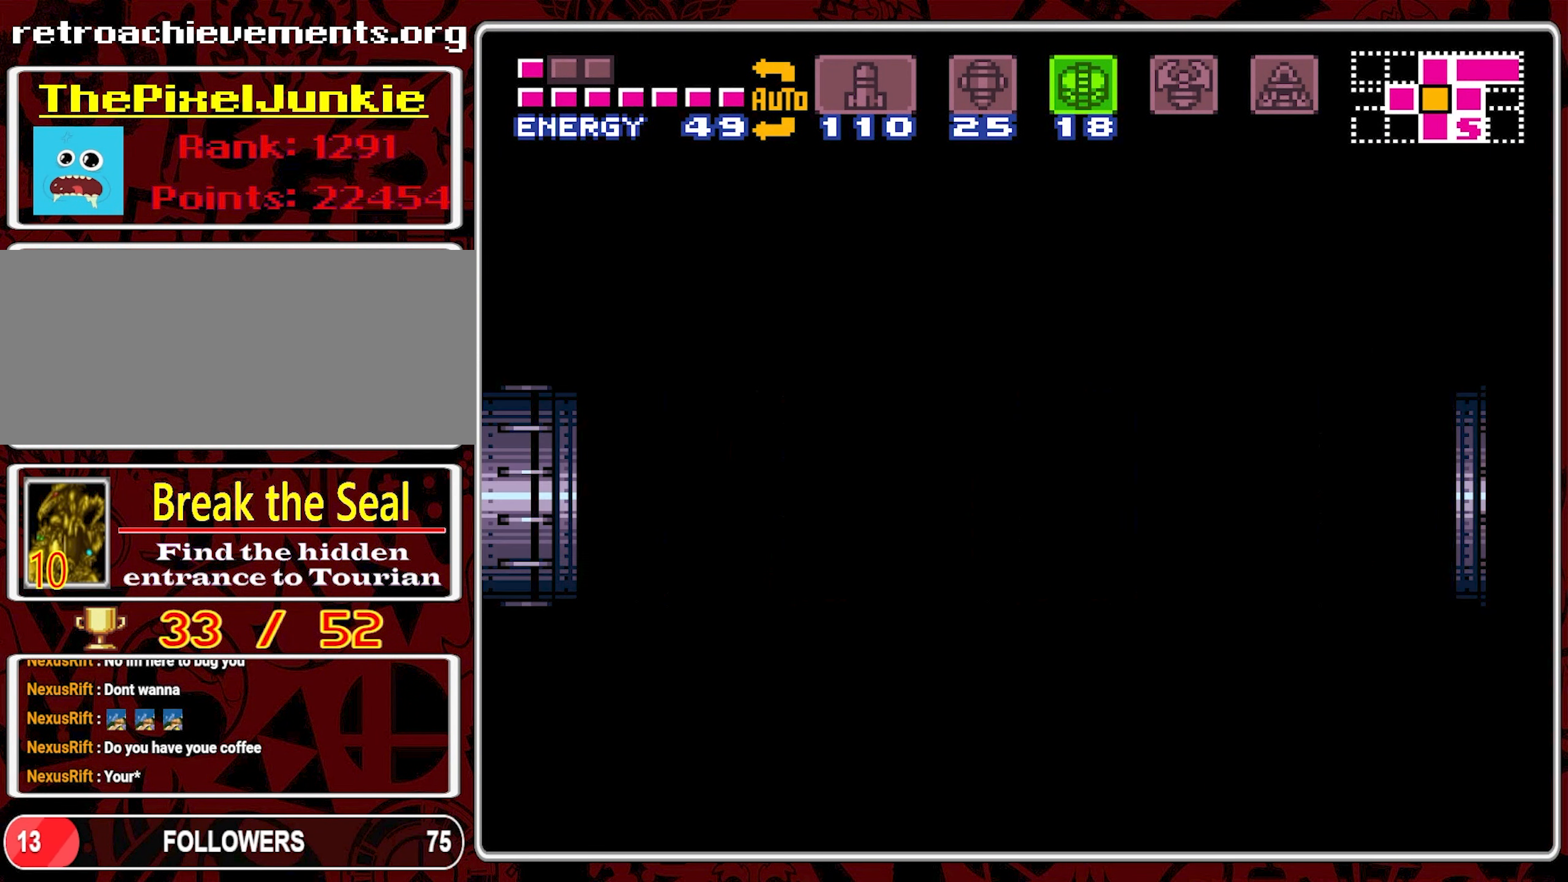
{"buttons": [], "events": []}
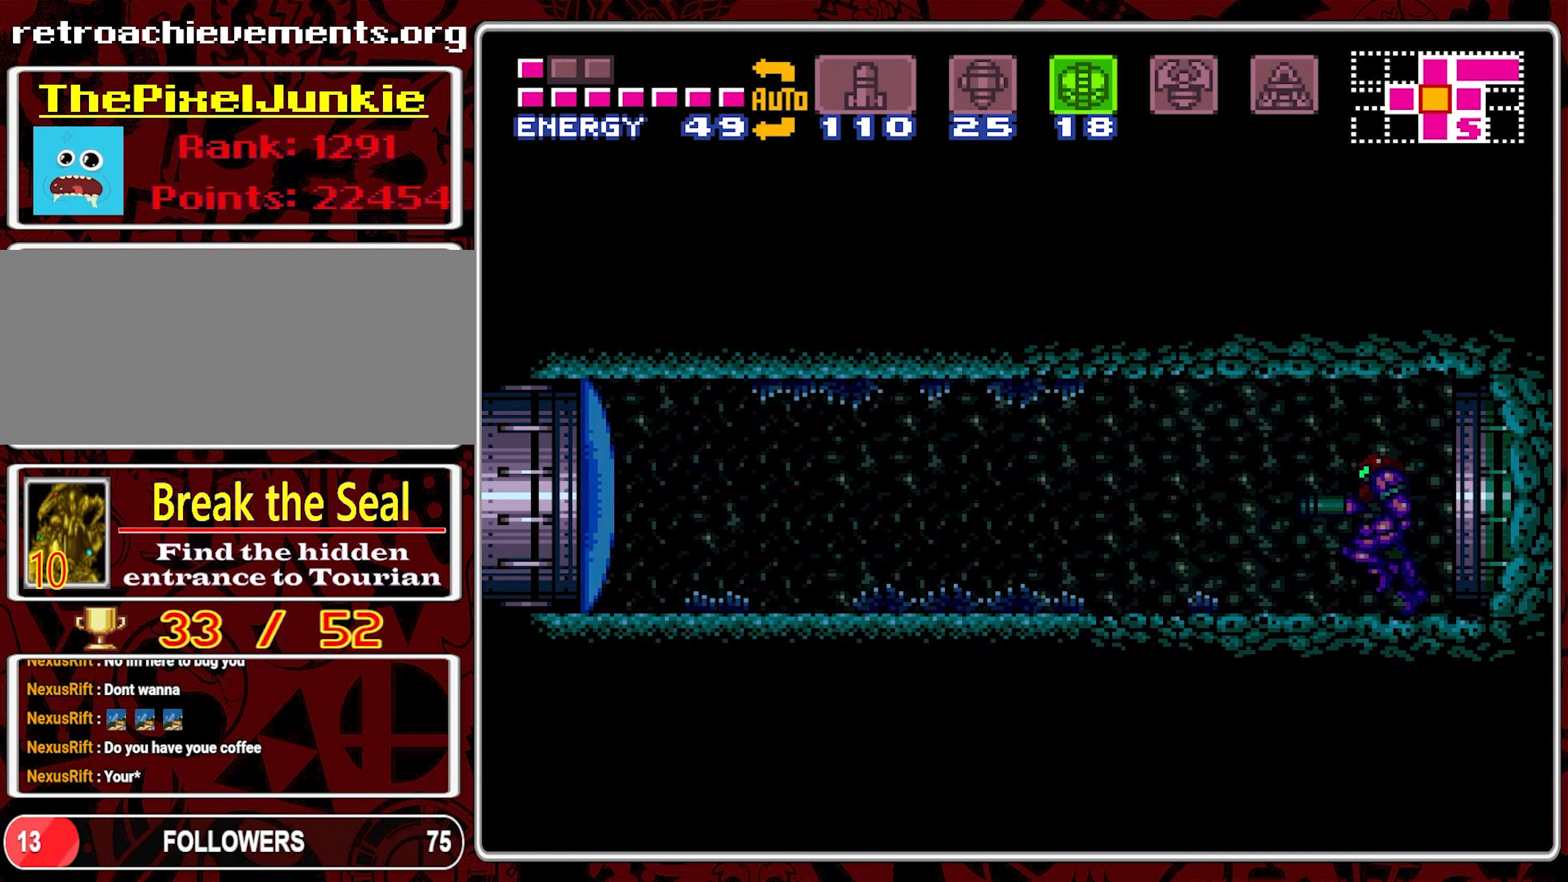
{"buttons": ["DPAD_LEFT"], "events": [[233, "DPAD_LEFT", "down"]]}
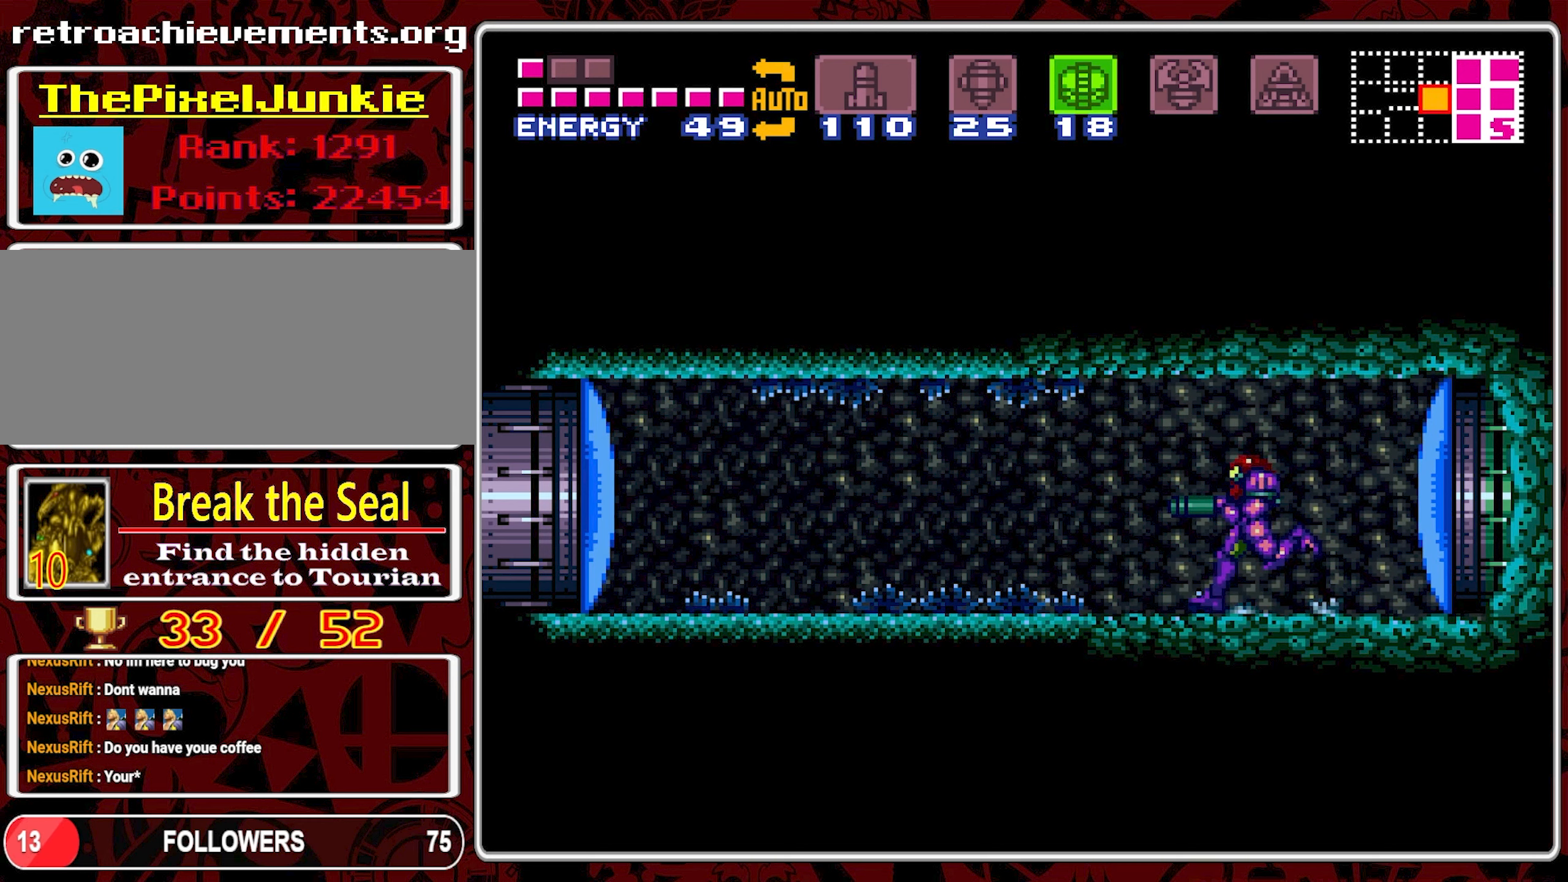
{"buttons": ["Y", "DPAD_LEFT"], "events": [[150, "Y", "down"], [250, "Y", "up"], [316, "Y", "down"], [416, "Y", "up"], [466, "Y", "down"]]}
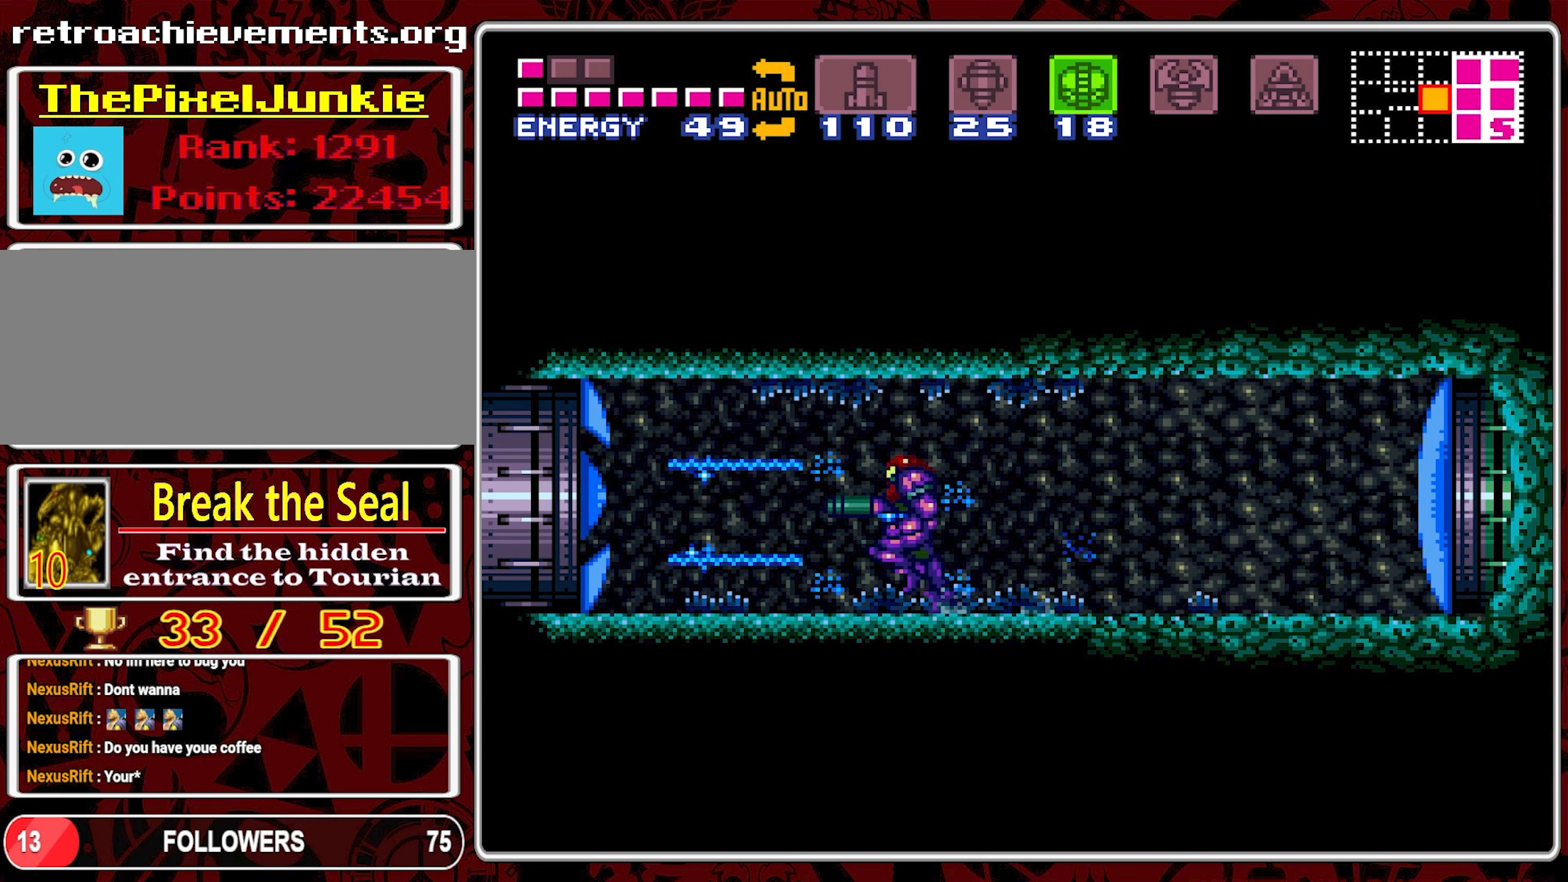
{"buttons": ["DPAD_LEFT"], "events": [[133, "Y", "up"], [183, "Y", "down"], [266, "Y", "up"], [316, "Y", "down"], [416, "Y", "up"]]}
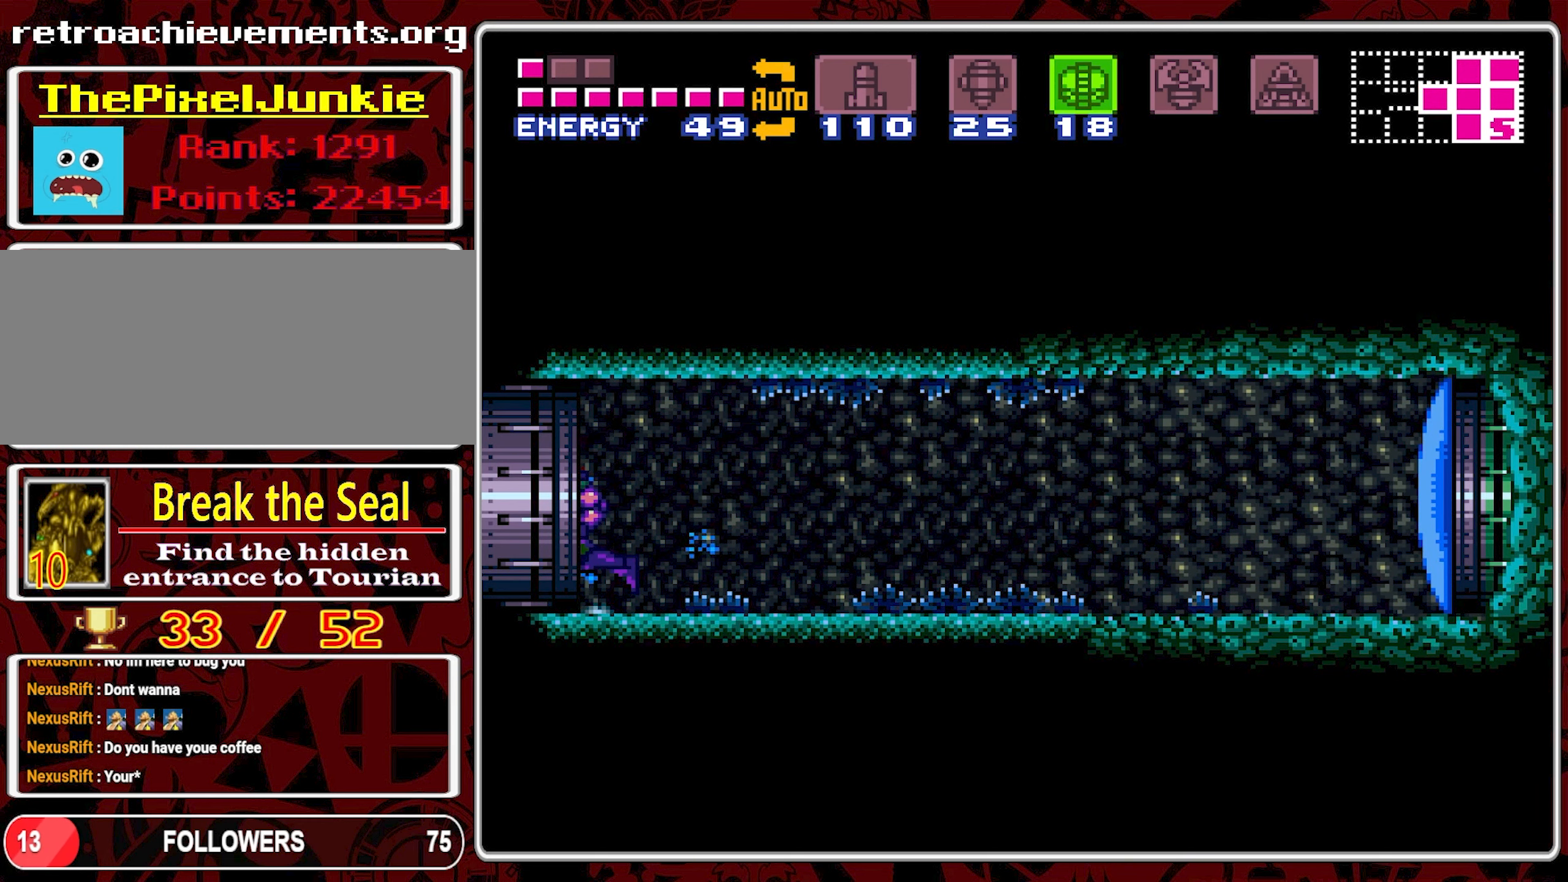
{"buttons": [], "events": [[450, "DPAD_LEFT", "up"]]}
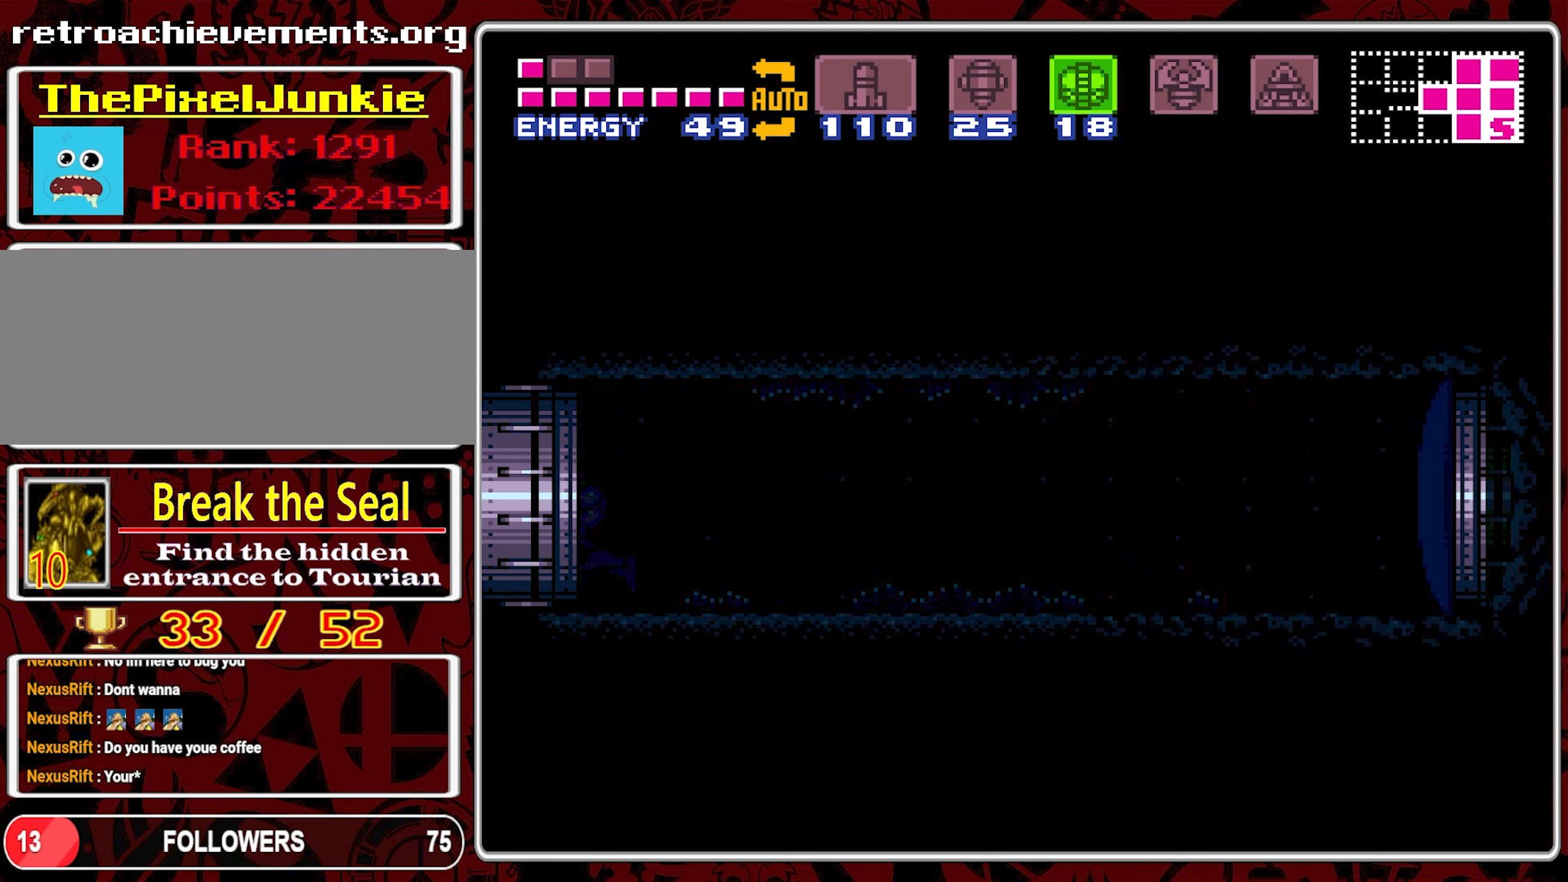
{"buttons": [], "events": []}
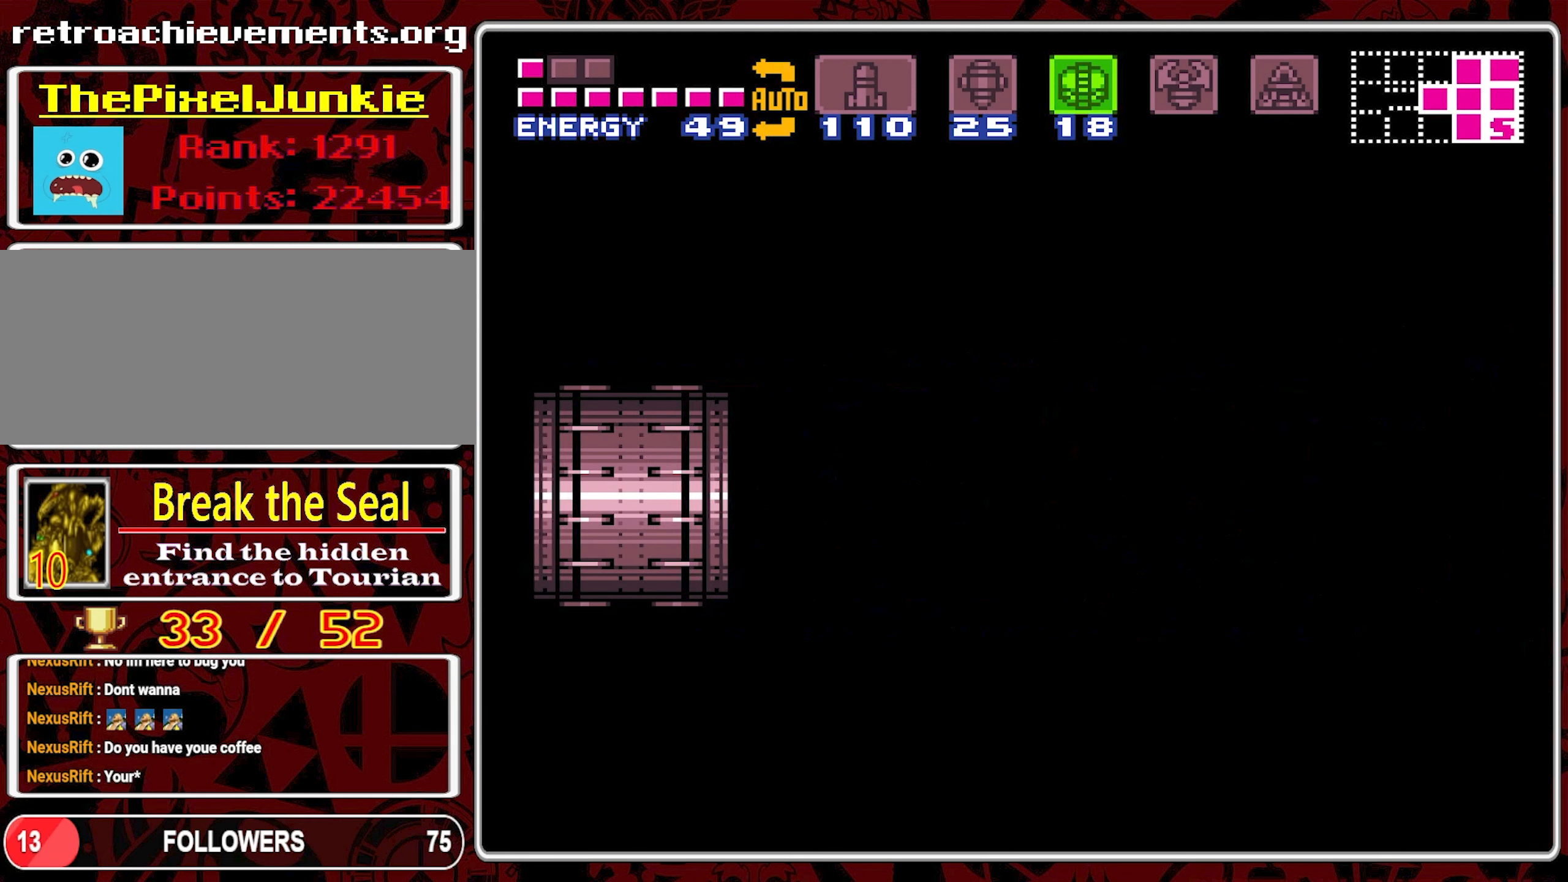
{"buttons": [], "events": []}
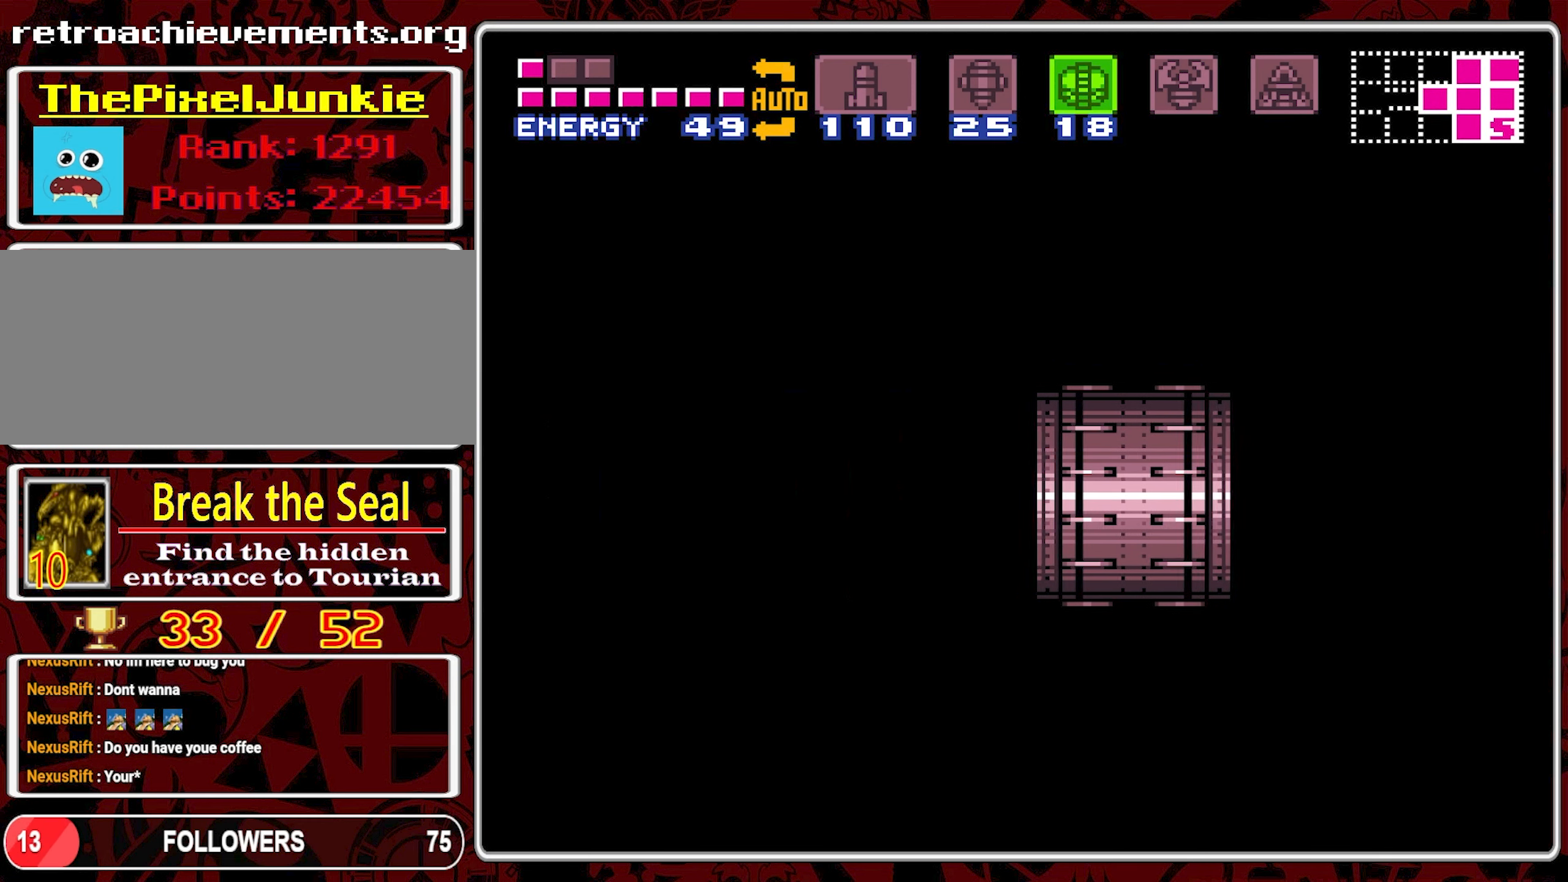
{"buttons": [], "events": []}